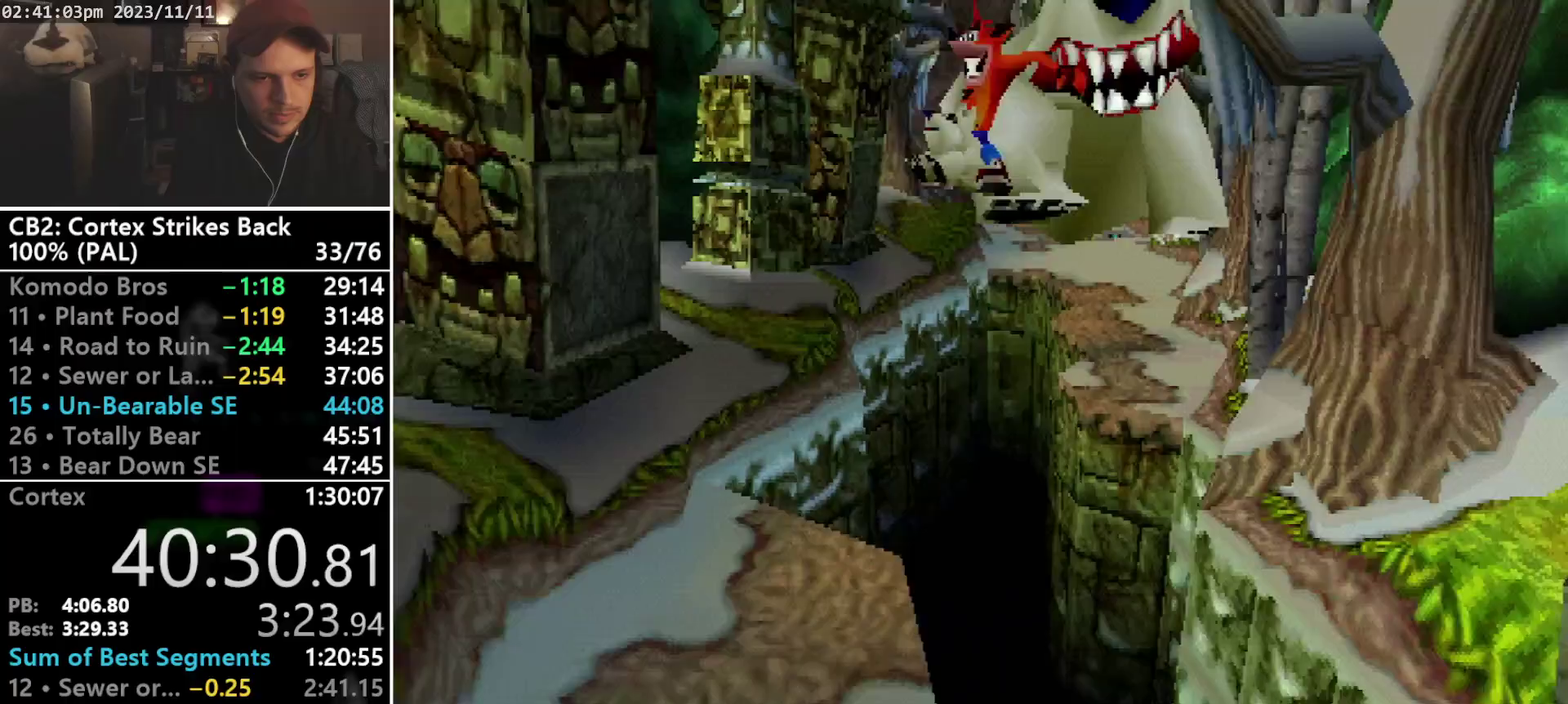
Gameplay with a controller (PlayStation layout); each line is a JSON object with the inputs held at the frame after it. "events" lists button and stick changes between this image and that frame as [ms after this image, input, new state], when the widget could be followed in between. Not read: L3 R3 left_stick right_stick.
{"buttons": [], "events": [[133, "CROSS", "up"], [433, "DPAD_LEFT", "up"]]}
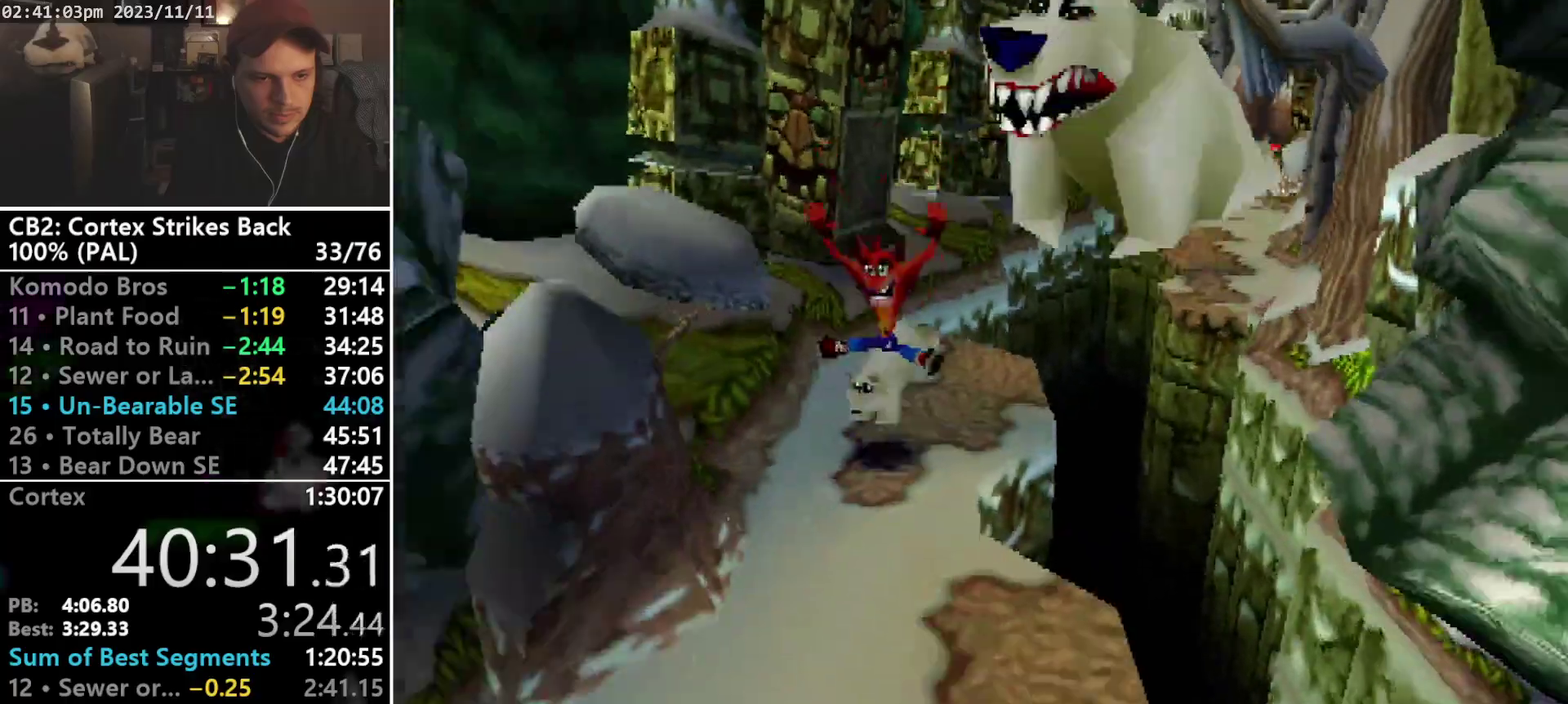
{"buttons": ["DPAD_RIGHT"], "events": [[200, "DPAD_RIGHT", "down"]]}
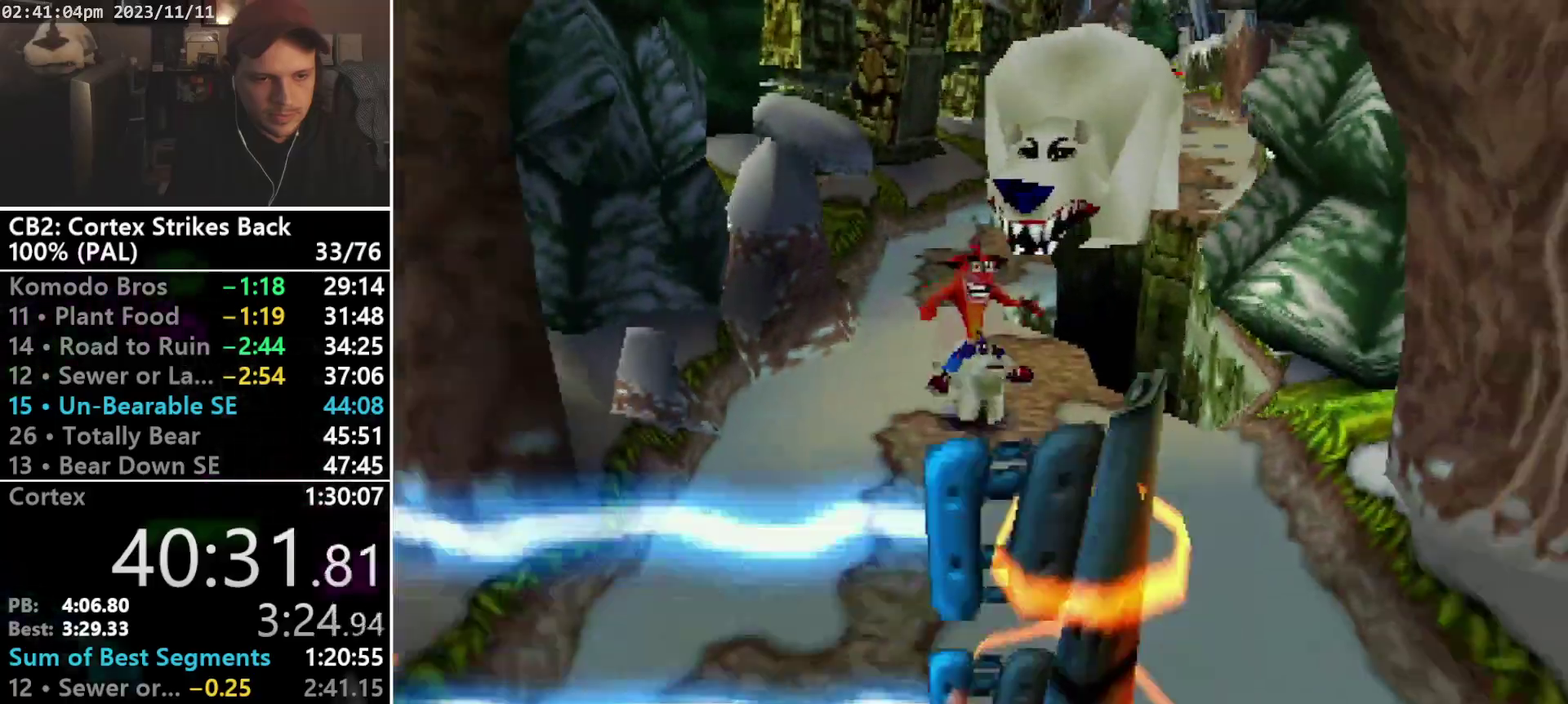
{"buttons": ["DPAD_RIGHT"], "events": [[300, "L2", "down"], [433, "L2", "up"]]}
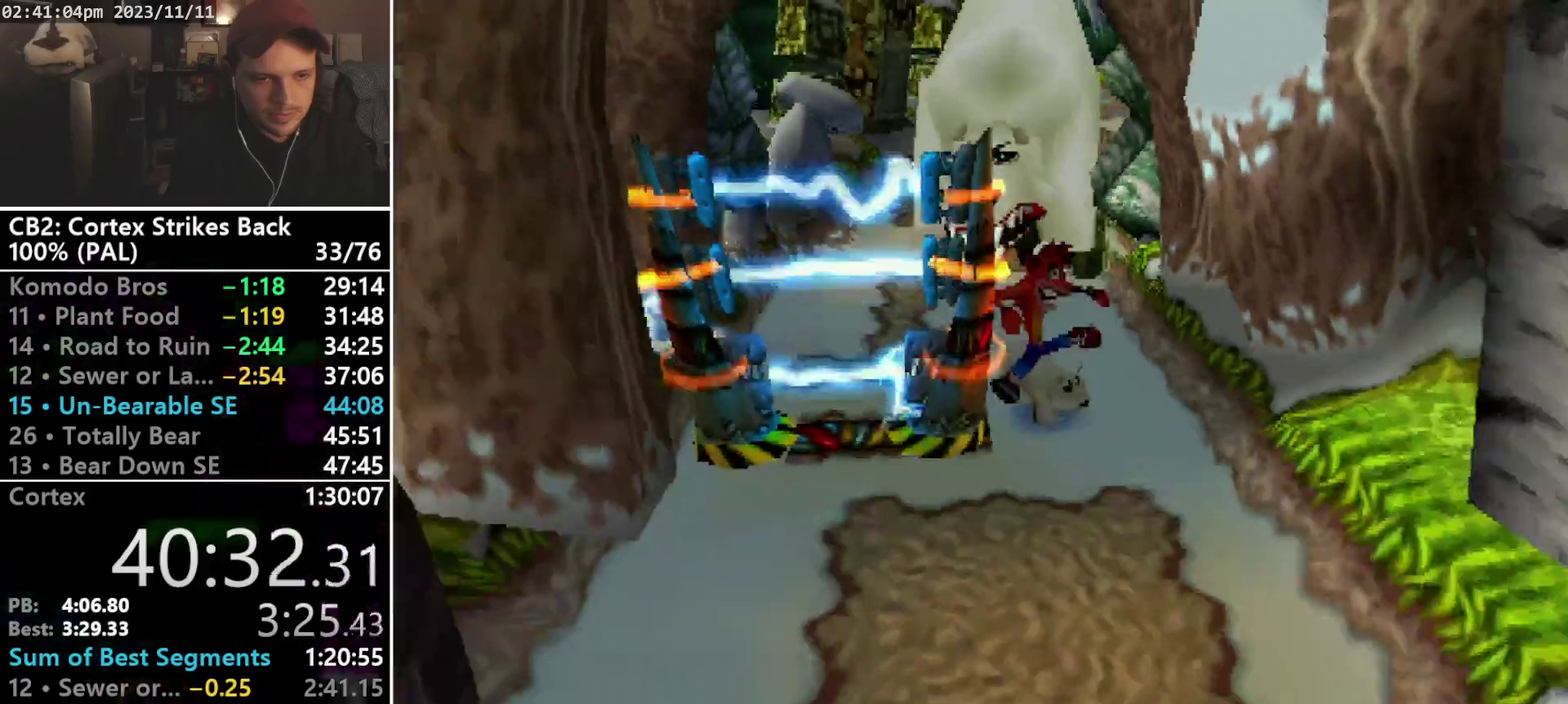
{"buttons": ["DPAD_LEFT"], "events": [[133, "DPAD_RIGHT", "up"], [200, "DPAD_LEFT", "down"]]}
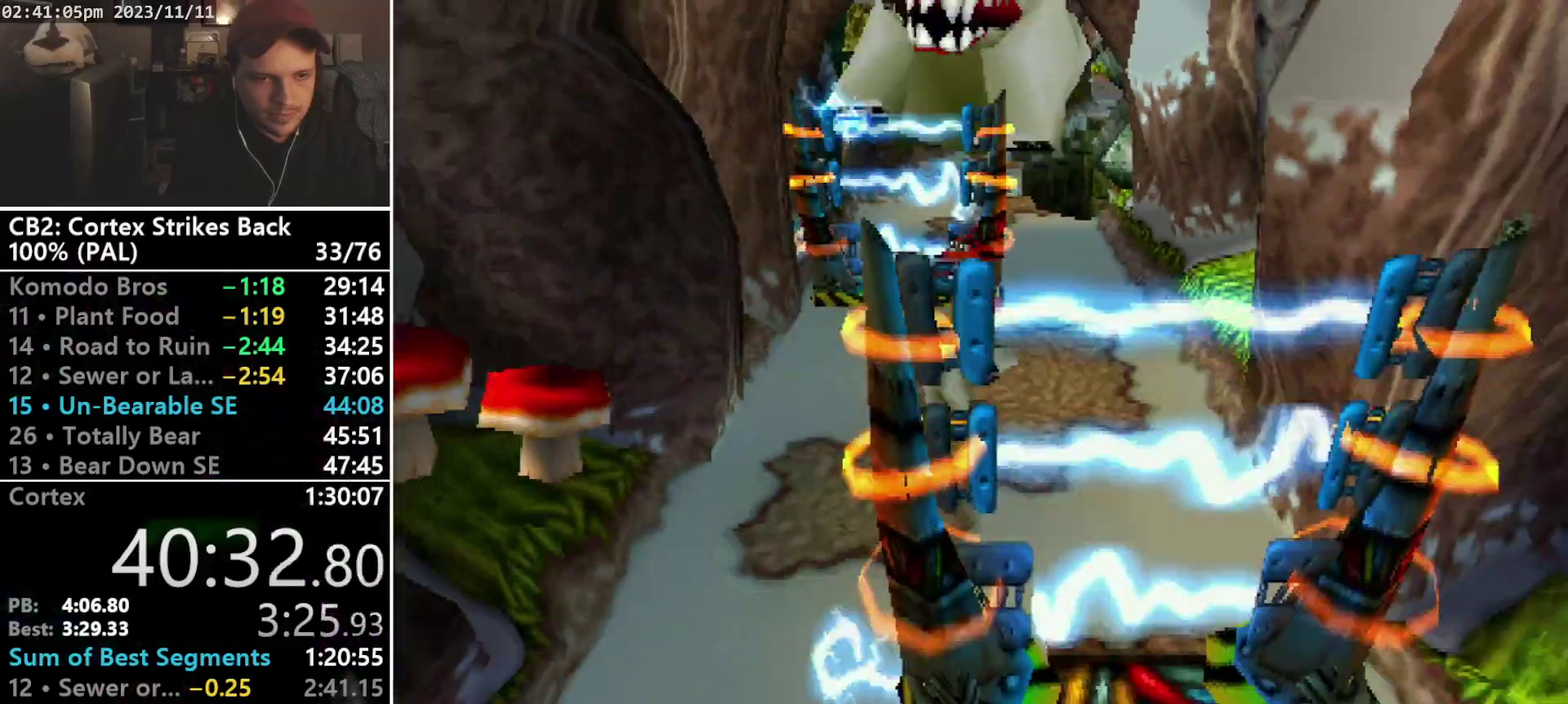
{"buttons": ["DPAD_RIGHT"], "events": [[367, "DPAD_LEFT", "up"], [467, "DPAD_RIGHT", "down"]]}
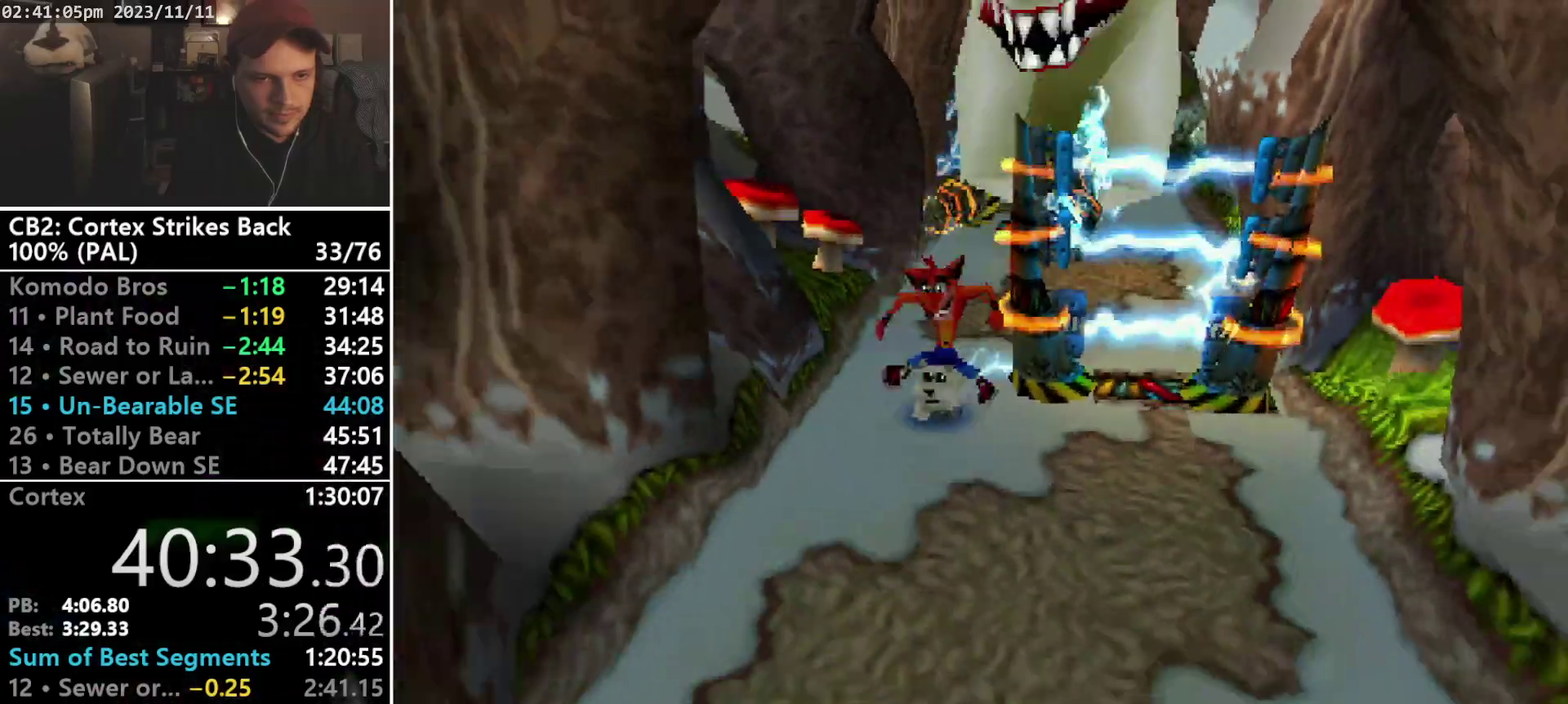
{"buttons": ["DPAD_RIGHT"], "events": [[133, "DPAD_DOWN", "down"], [233, "DPAD_DOWN", "up"]]}
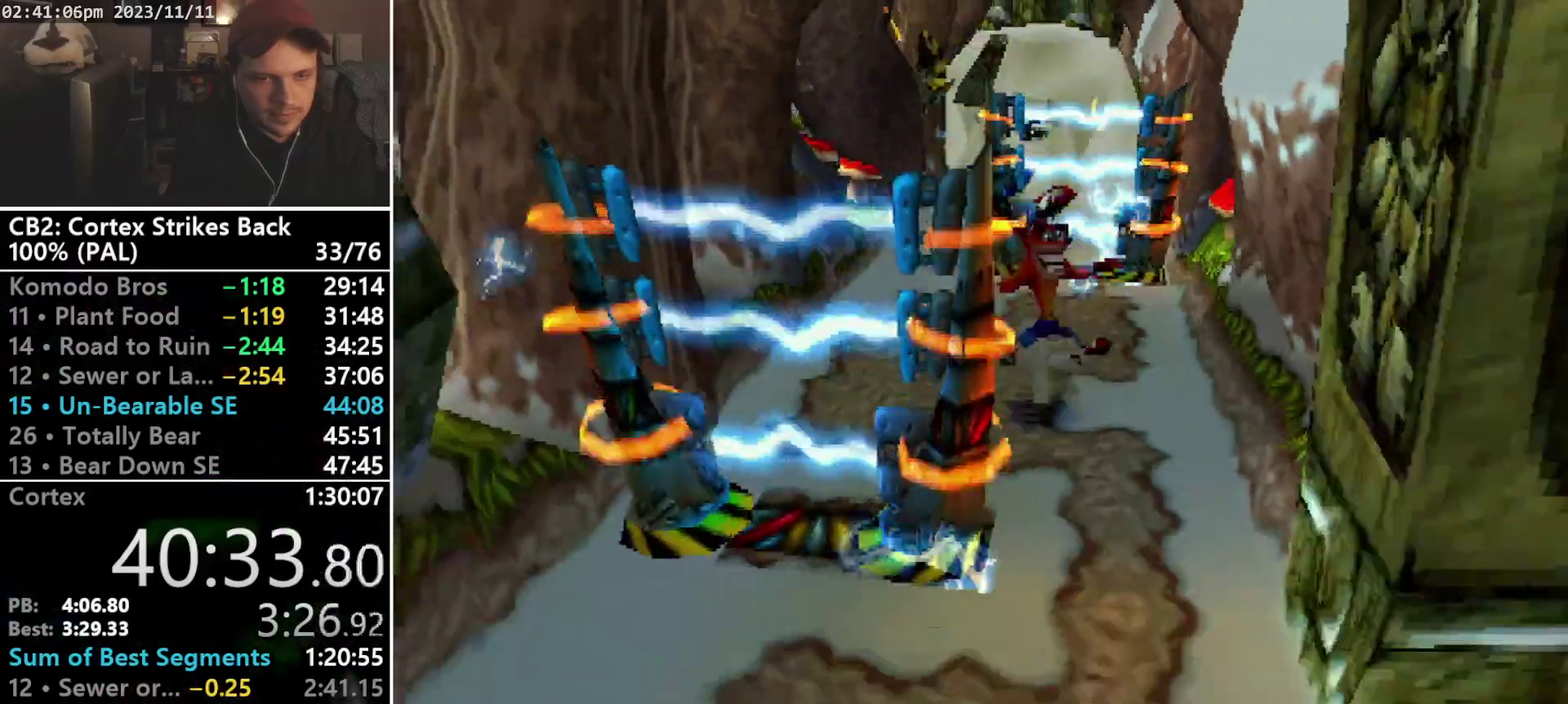
{"buttons": ["DPAD_LEFT"], "events": [[300, "DPAD_RIGHT", "up"], [367, "DPAD_LEFT", "down"]]}
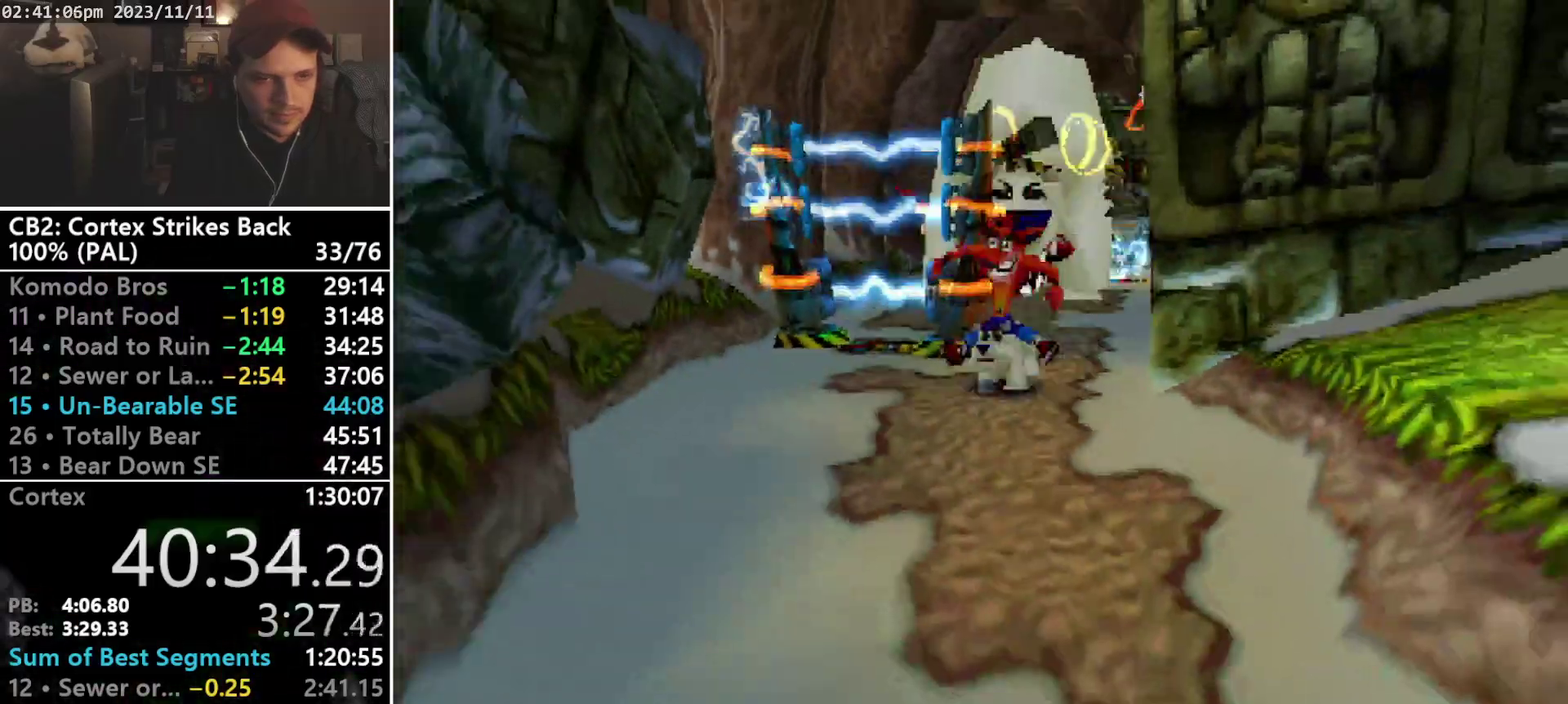
{"buttons": ["CROSS"], "events": [[133, "DPAD_LEFT", "up"], [333, "CROSS", "down"]]}
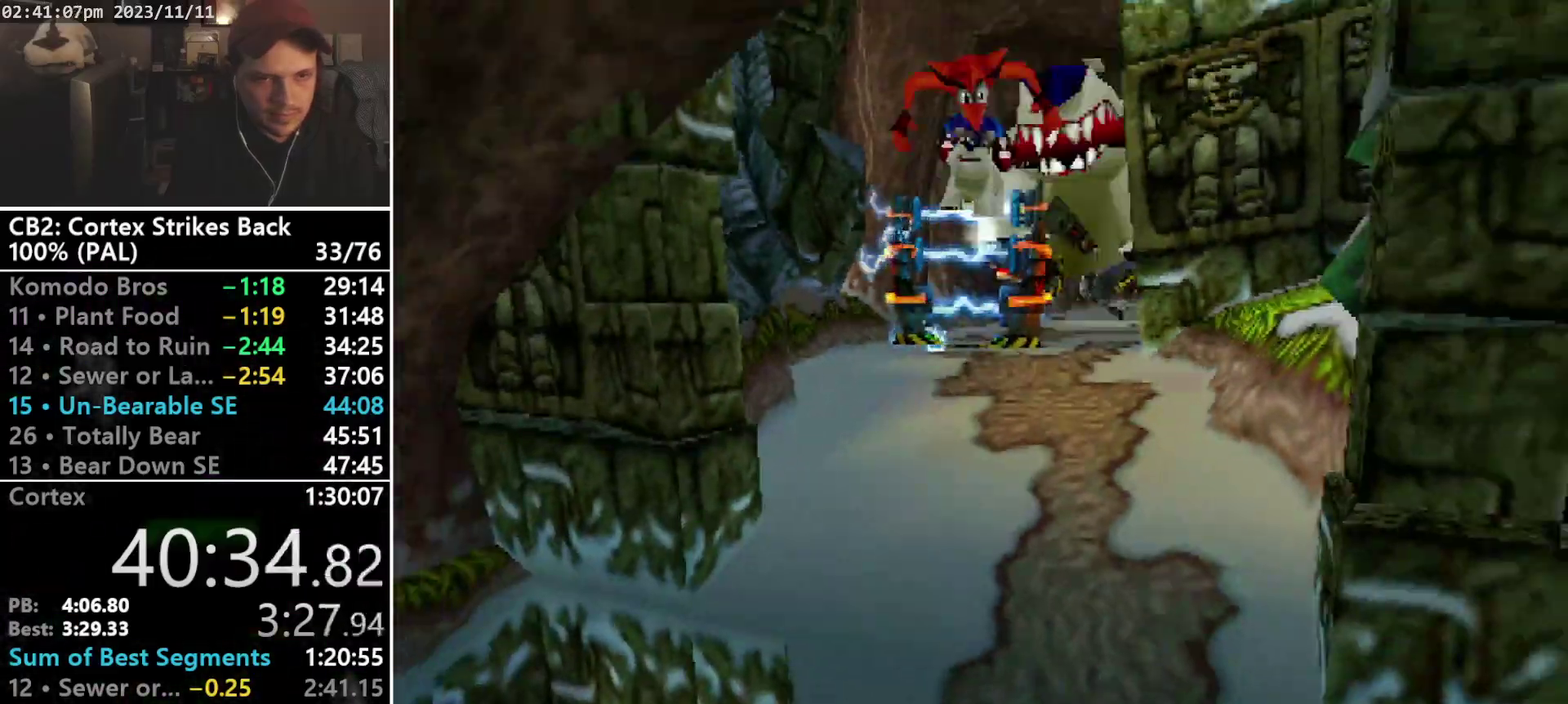
{"buttons": ["CROSS"], "events": [[33, "DPAD_RIGHT", "down"], [333, "DPAD_RIGHT", "up"]]}
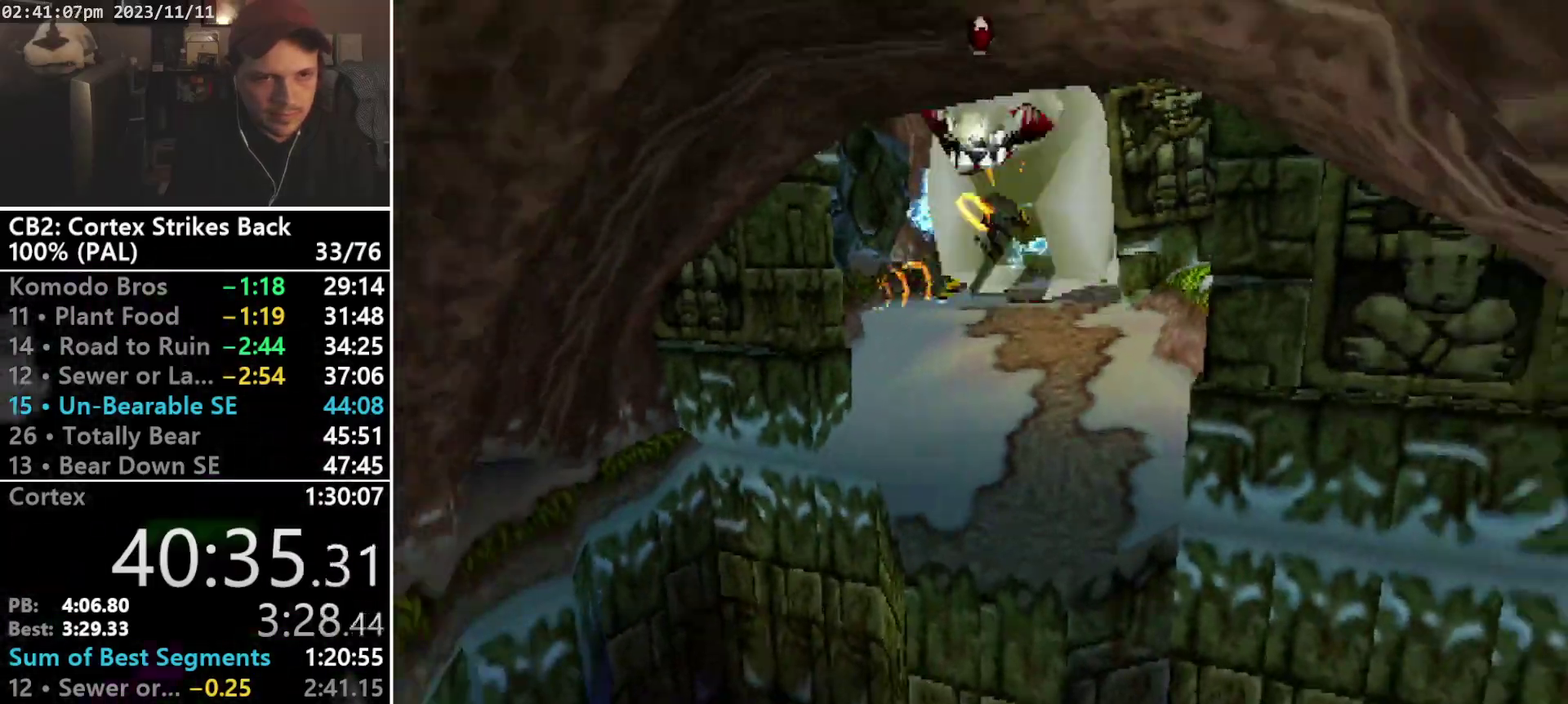
{"buttons": ["TRIANGLE"], "events": [[267, "CROSS", "up"], [500, "TRIANGLE", "down"]]}
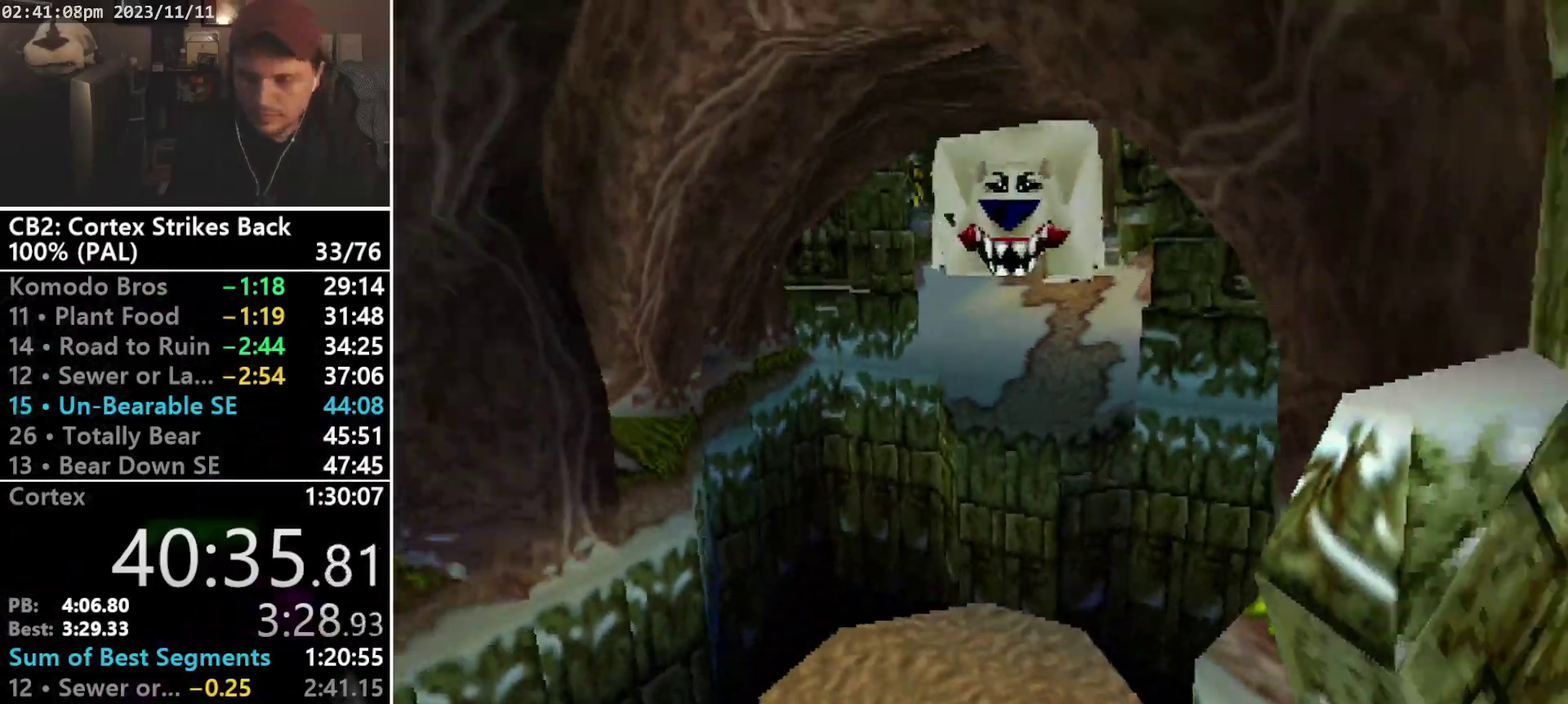
{"buttons": [], "events": [[133, "TRIANGLE", "up"]]}
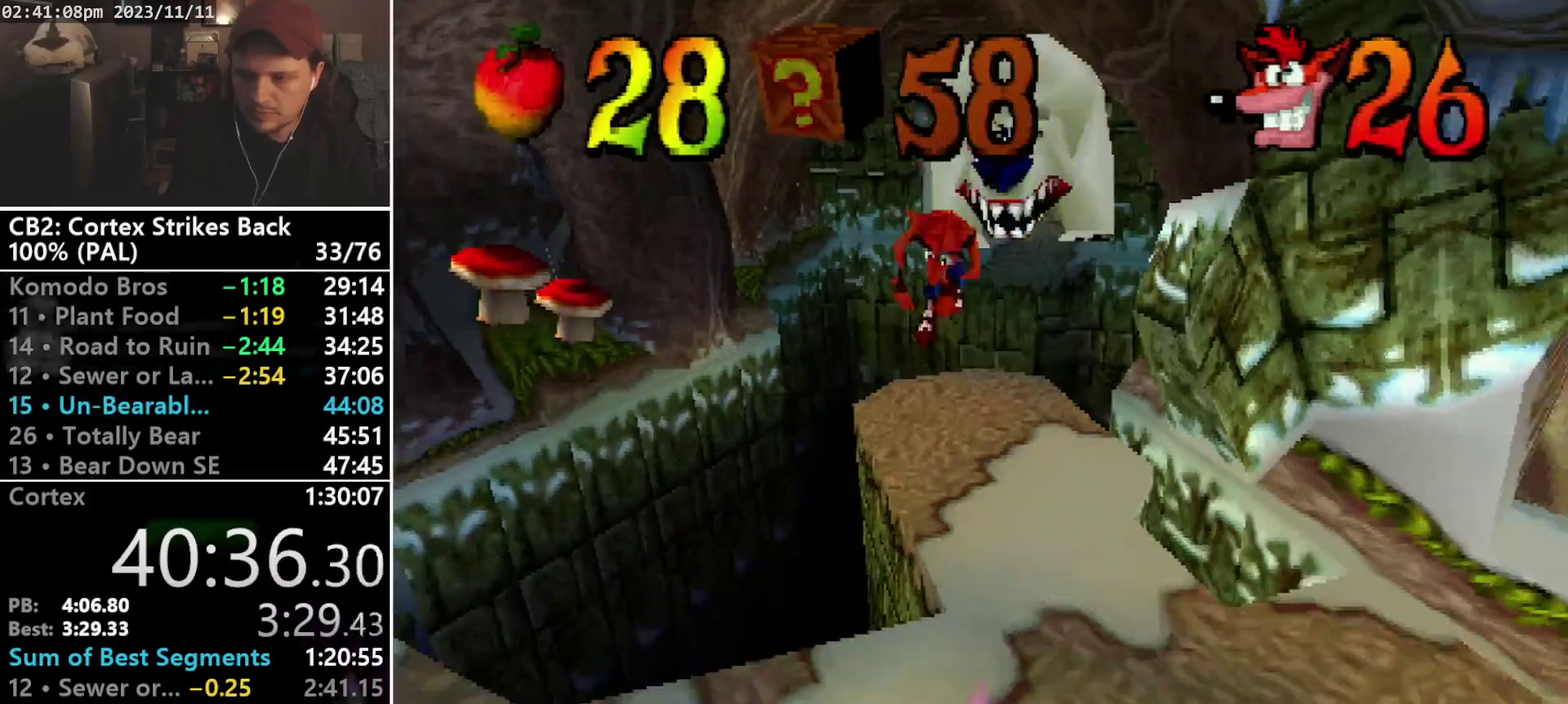
{"buttons": [], "events": []}
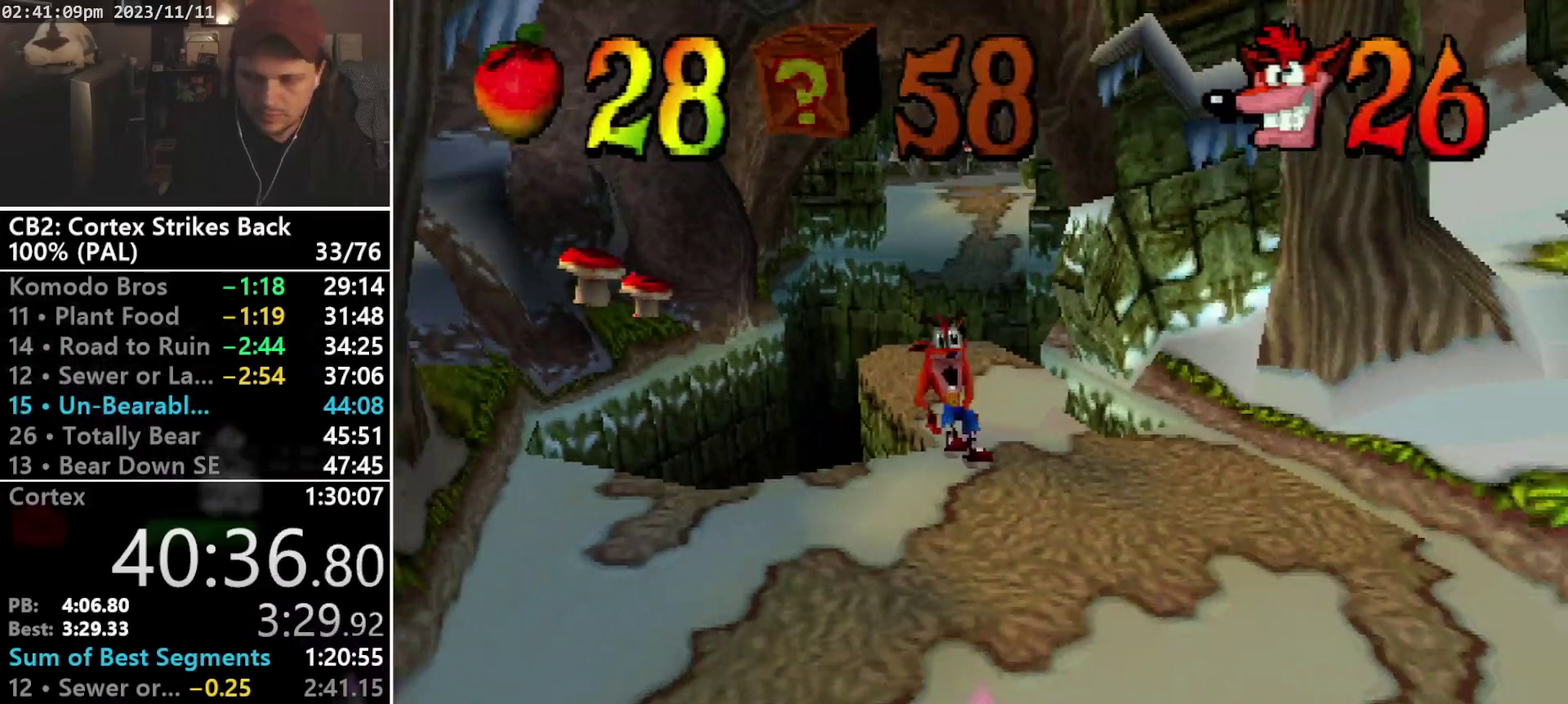
{"buttons": ["DPAD_DOWN"], "events": [[133, "DPAD_DOWN", "down"]]}
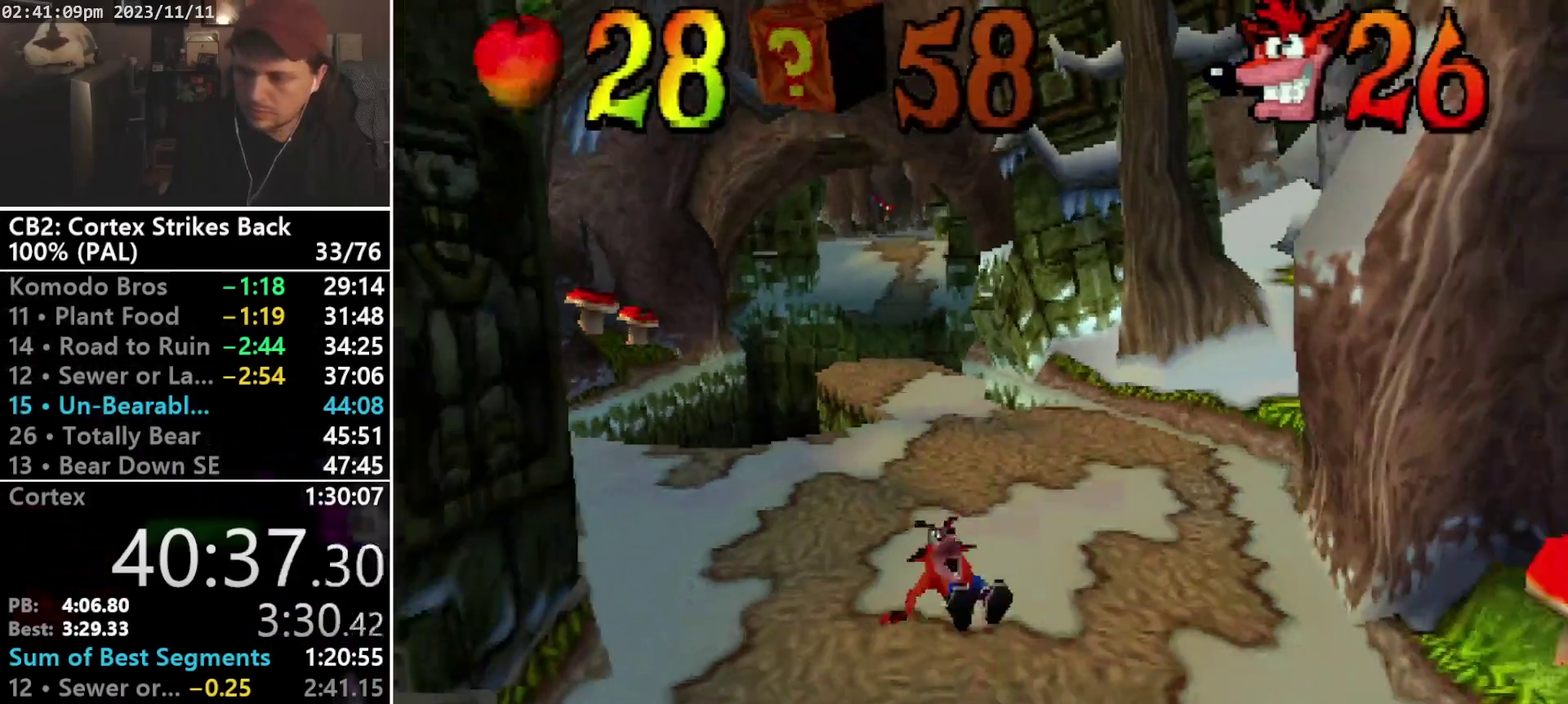
{"buttons": ["DPAD_DOWN"], "events": []}
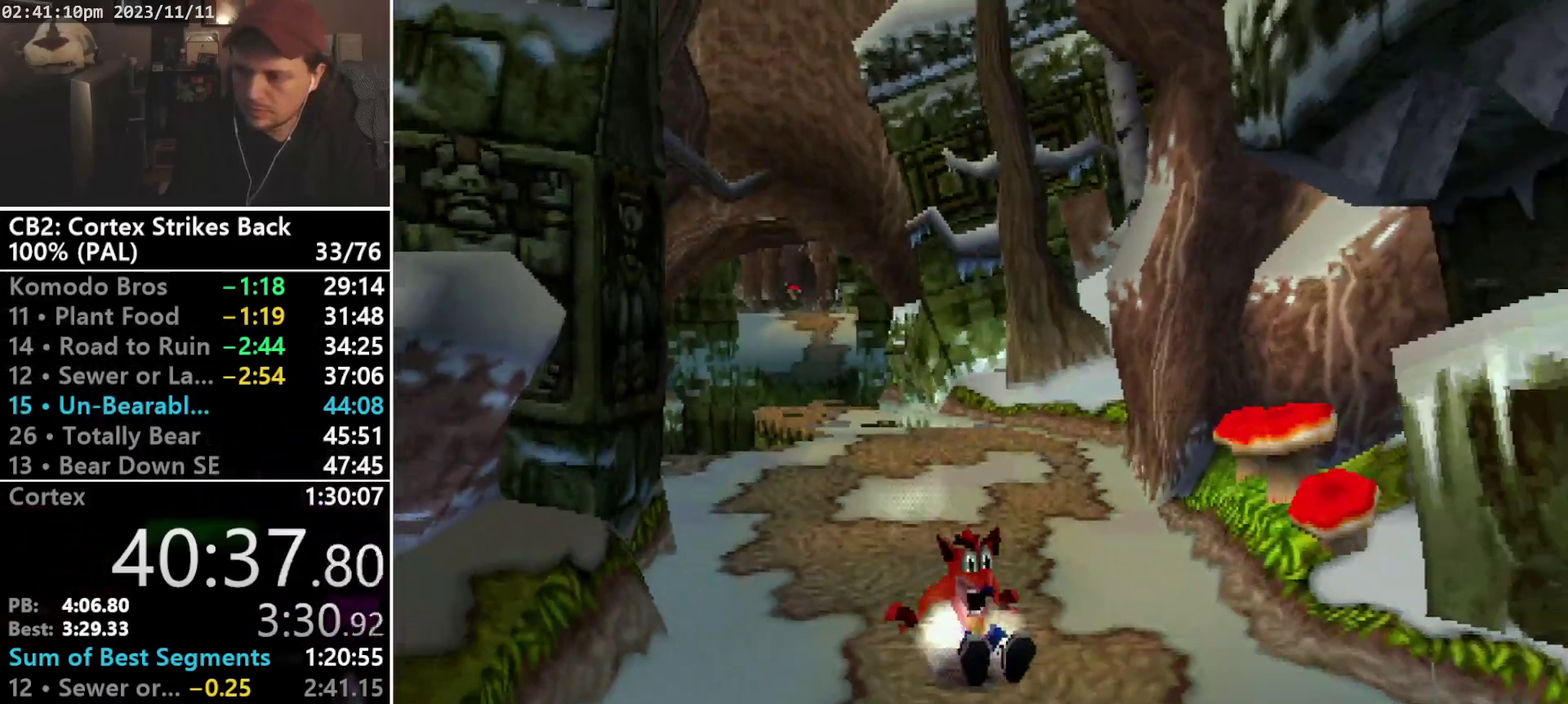
{"buttons": ["CROSS", "DPAD_DOWN"], "events": [[233, "CROSS", "down"]]}
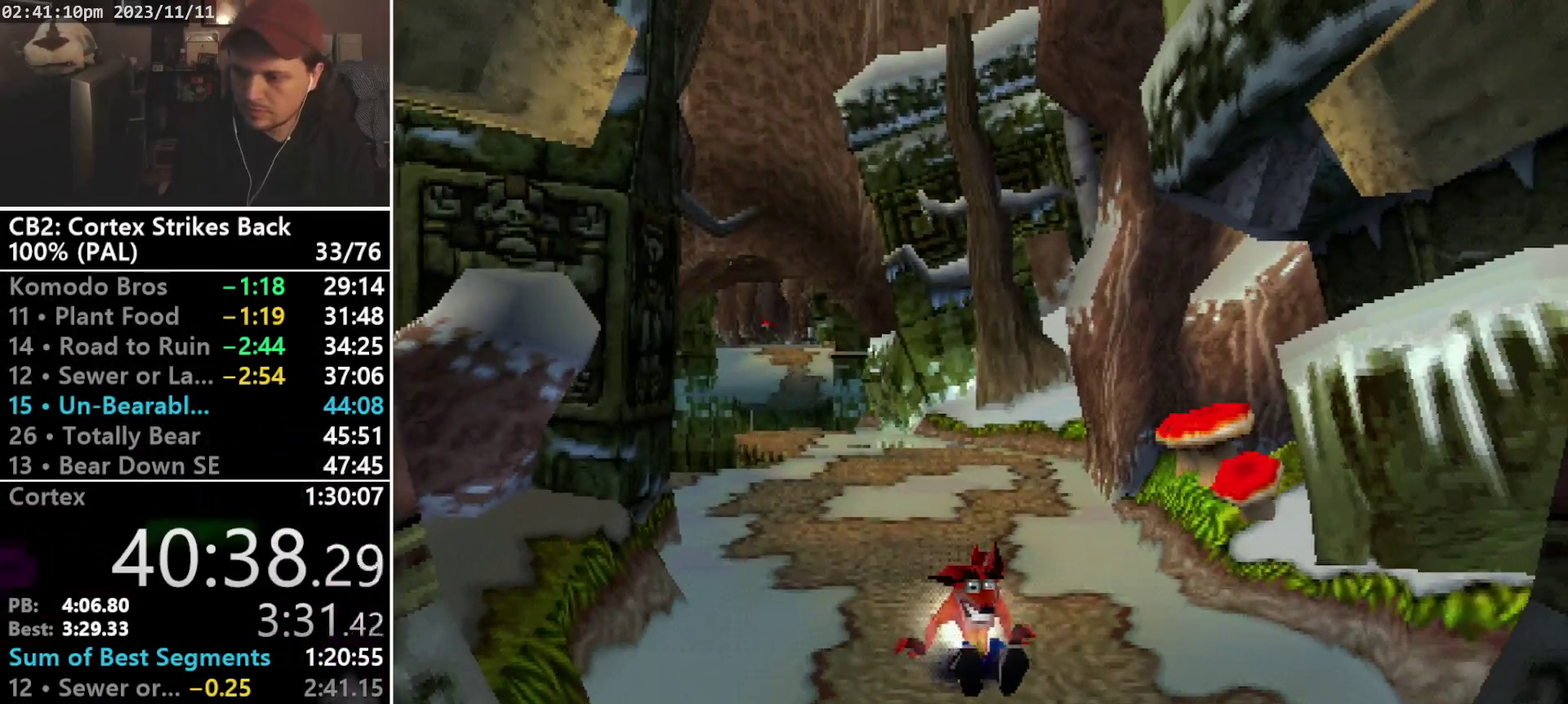
{"buttons": ["DPAD_DOWN"], "events": [[167, "CROSS", "up"]]}
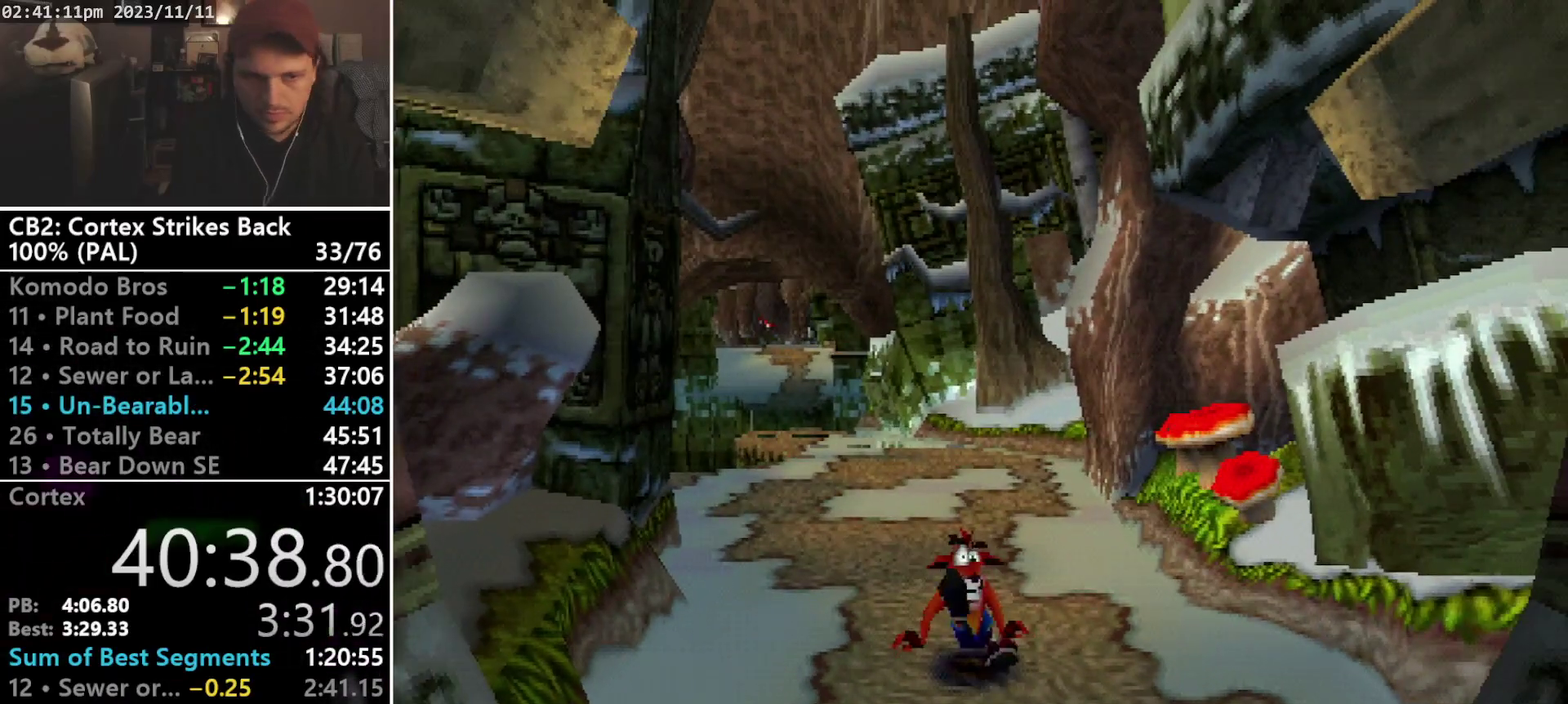
{"buttons": ["DPAD_DOWN"], "events": []}
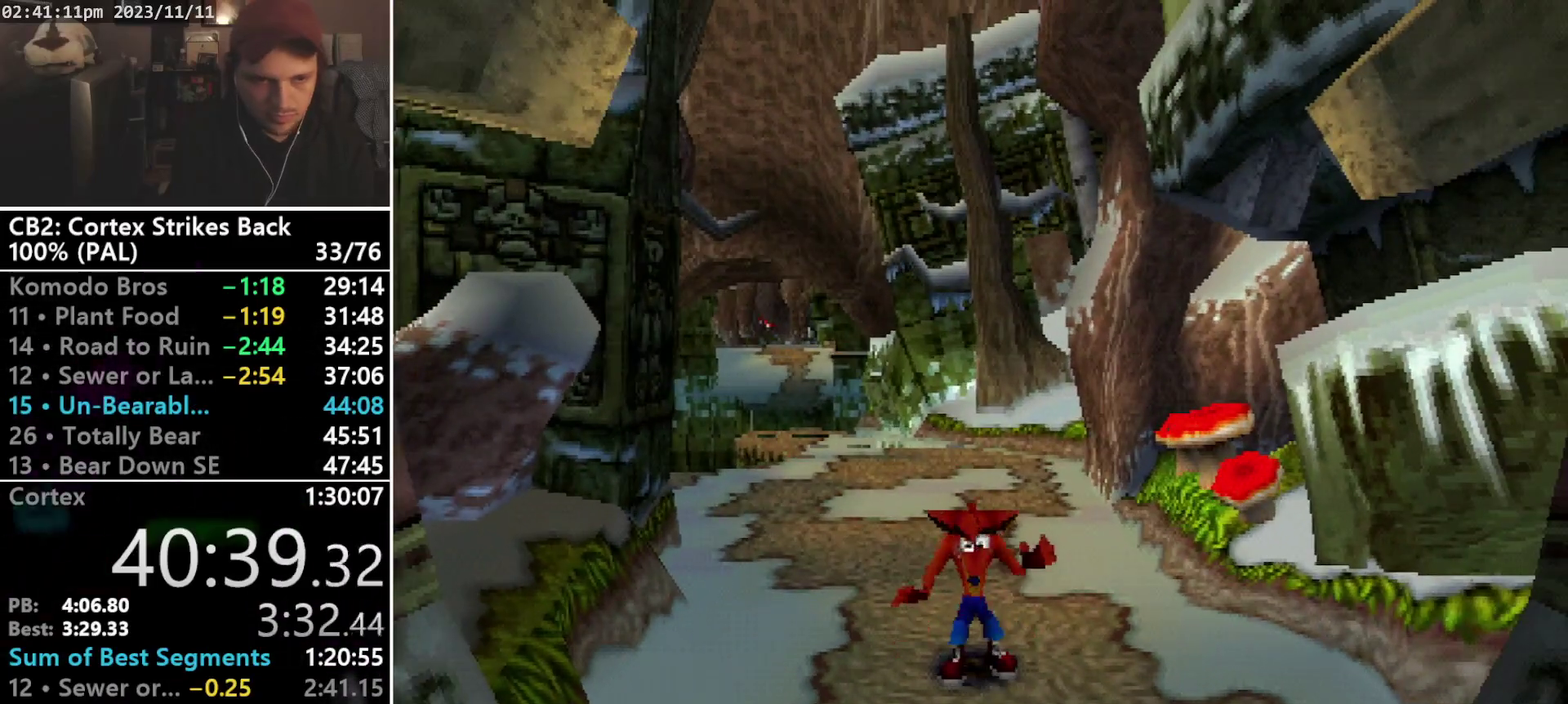
{"buttons": ["DPAD_DOWN"], "events": []}
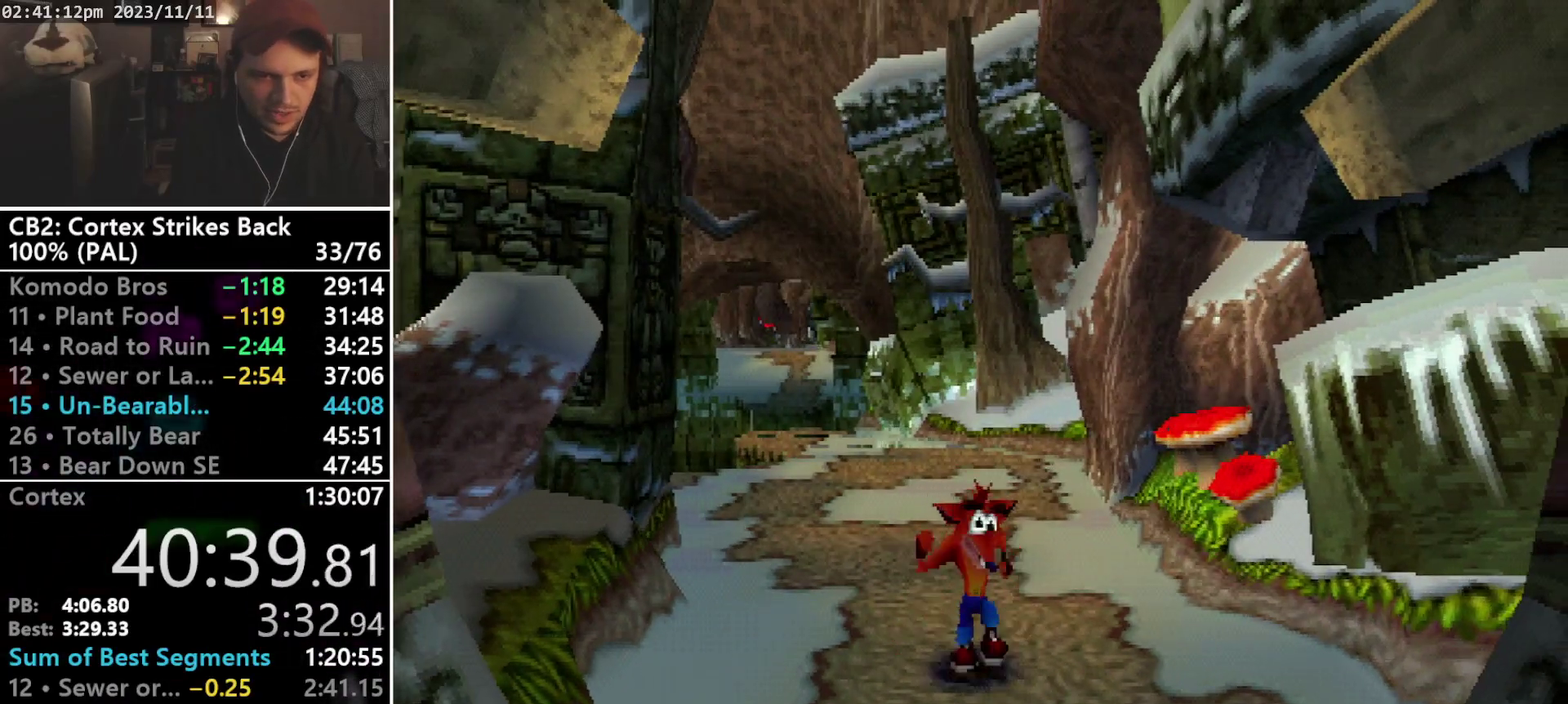
{"buttons": ["R1", "DPAD_DOWN", "DPAD_LEFT"], "events": [[167, "R1", "down"], [233, "DPAD_RIGHT", "down"], [267, "DPAD_RIGHT", "up"], [333, "DPAD_LEFT", "down"], [367, "CROSS", "down"], [400, "DPAD_LEFT", "up"], [400, "DPAD_RIGHT", "down"], [467, "CROSS", "up"], [500, "DPAD_LEFT", "down"], [500, "DPAD_RIGHT", "up"]]}
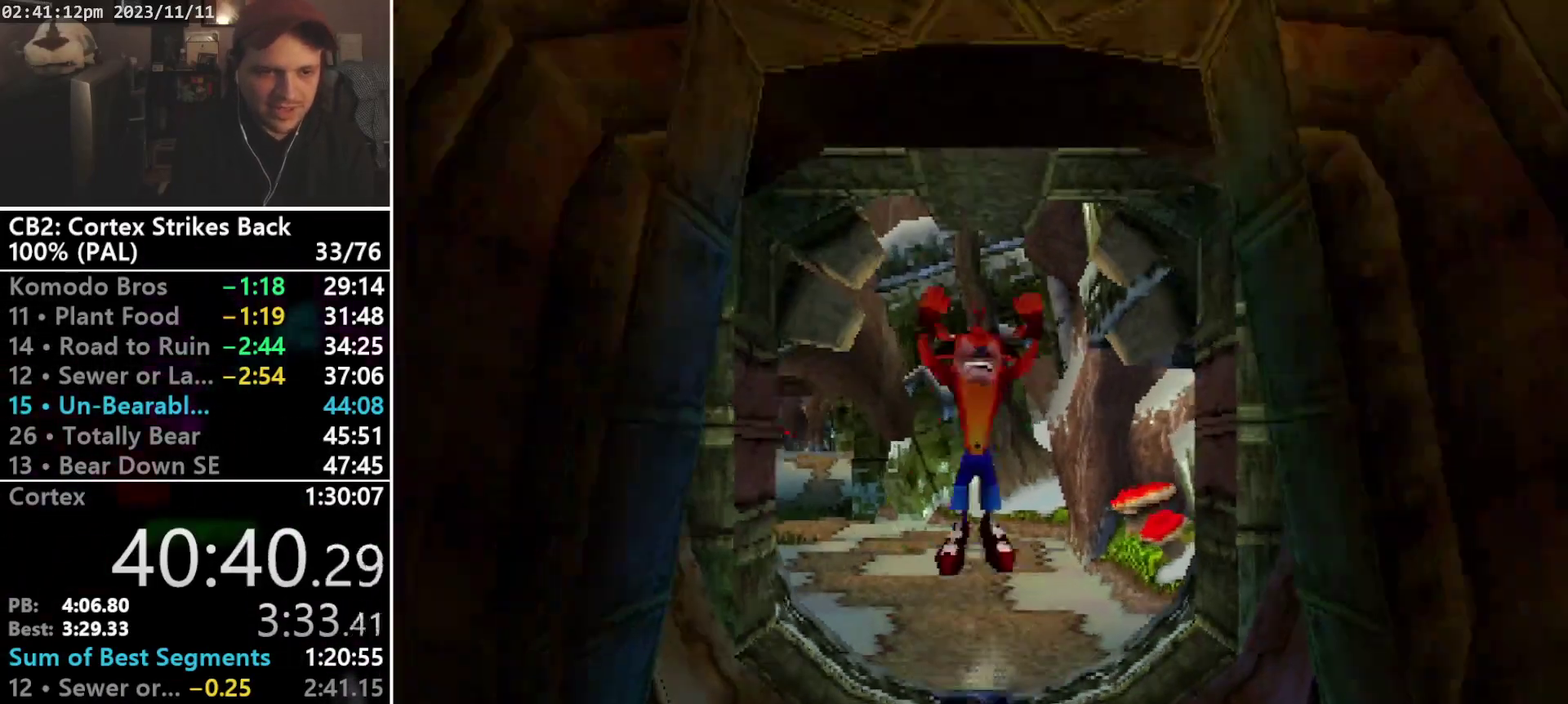
{"buttons": ["DPAD_DOWN"], "events": [[33, "DPAD_LEFT", "up"], [67, "DPAD_RIGHT", "down"], [133, "DPAD_LEFT", "down"], [133, "DPAD_RIGHT", "up"], [233, "DPAD_LEFT", "up"], [267, "DPAD_RIGHT", "down"], [267, "R1", "up"], [333, "DPAD_RIGHT", "up"]]}
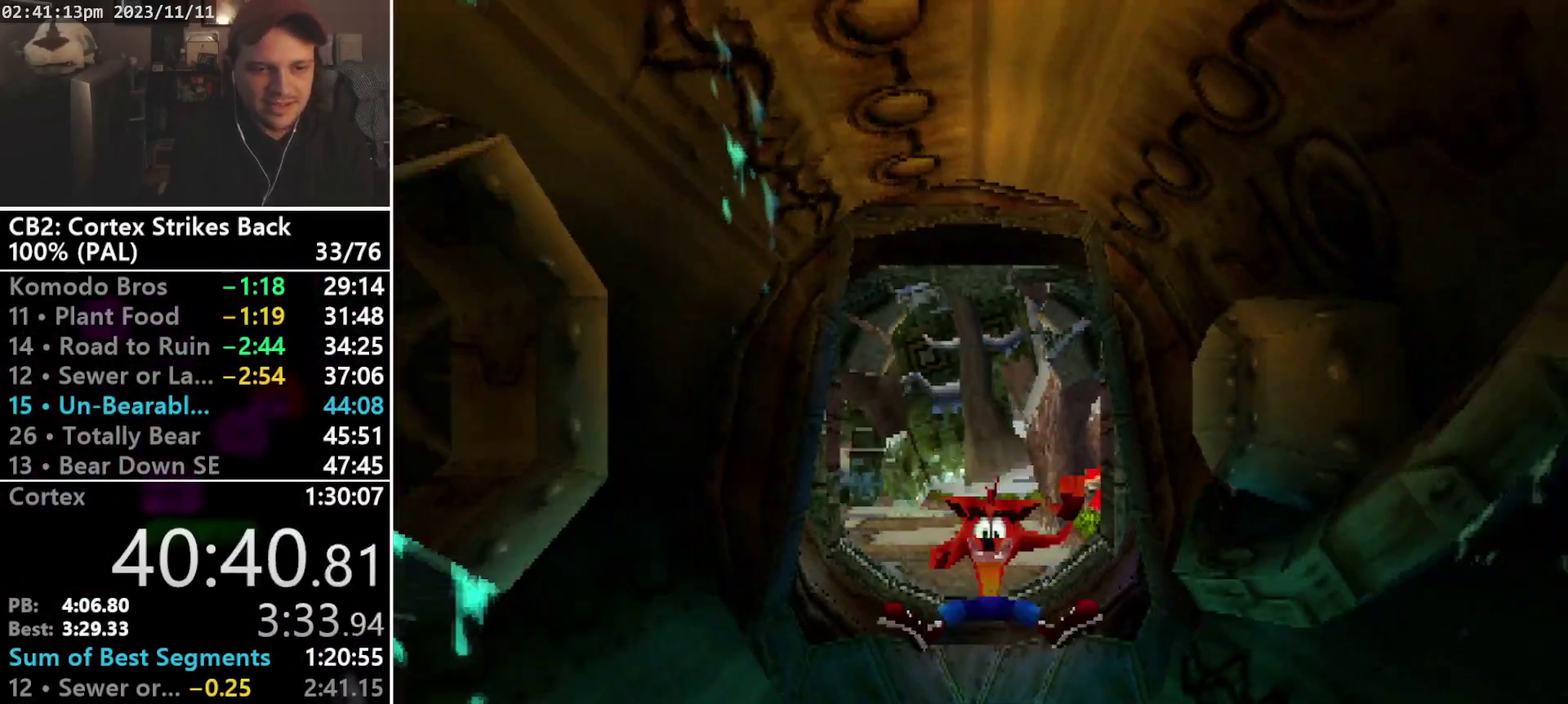
{"buttons": ["SQUARE", "R1"], "events": [[133, "R1", "down"], [233, "DPAD_DOWN", "up"], [333, "SQUARE", "down"]]}
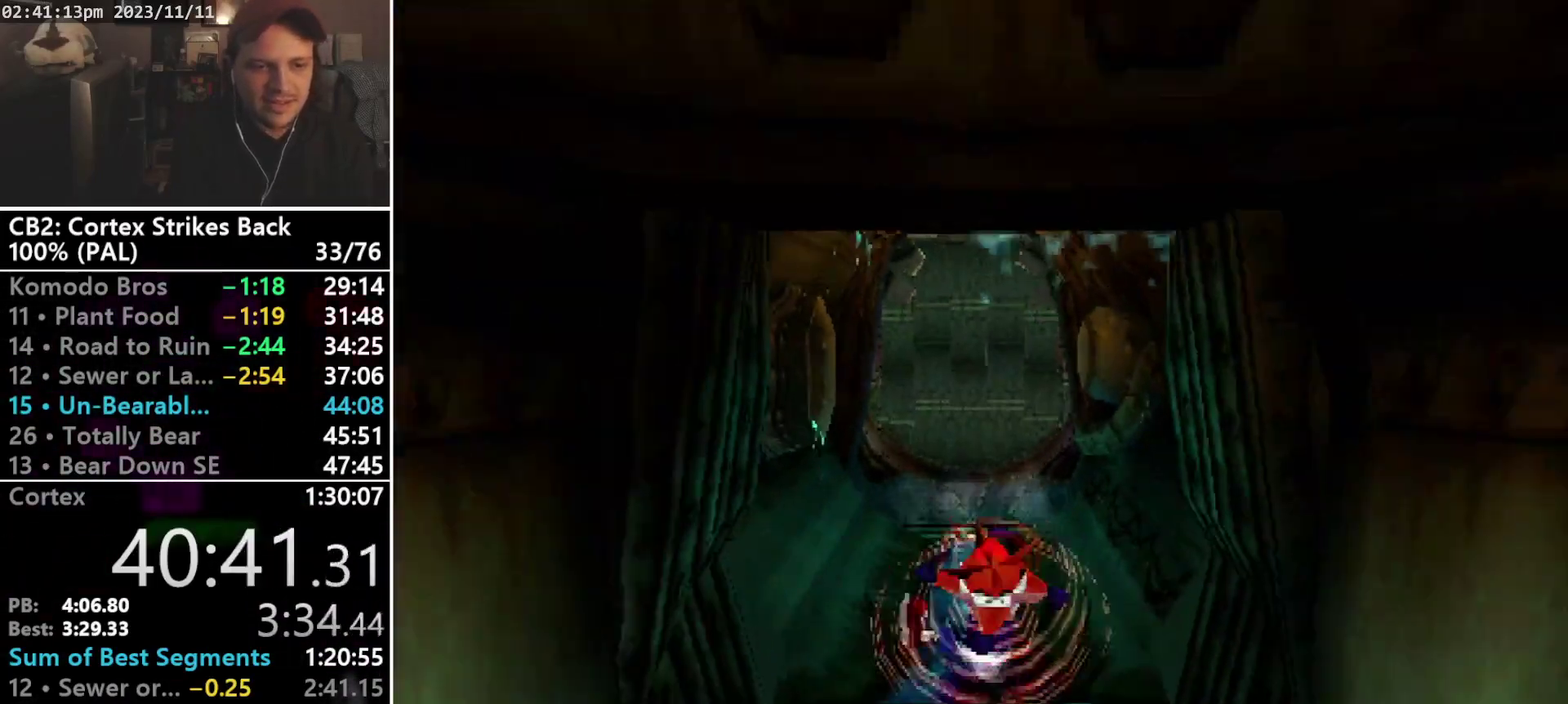
{"buttons": ["SQUARE", "R1"], "events": [[67, "DPAD_DOWN", "down"], [167, "R1", "up"], [167, "SQUARE", "up"], [267, "R1", "down"], [367, "DPAD_DOWN", "up"], [467, "SQUARE", "down"]]}
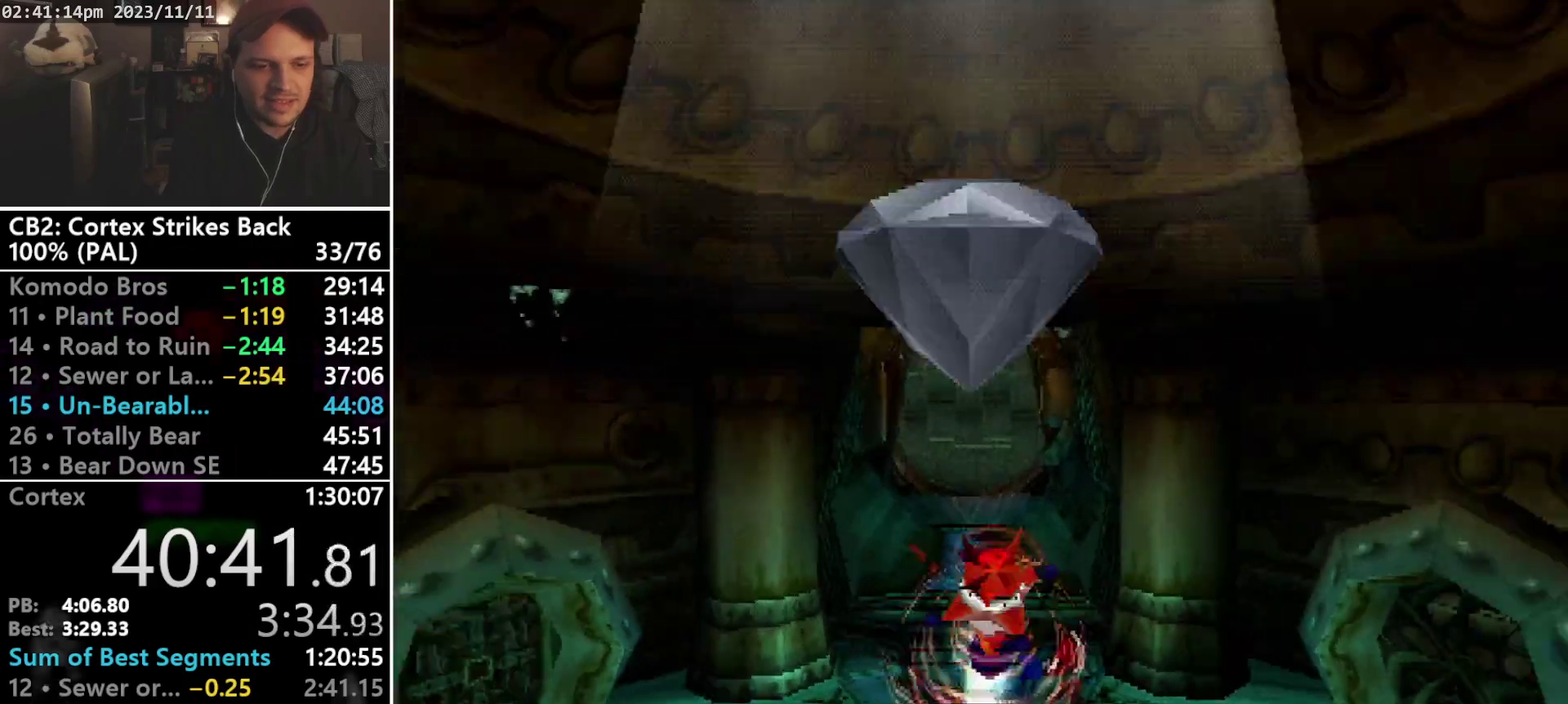
{"buttons": ["DPAD_UP"], "events": [[200, "R1", "up"], [200, "SQUARE", "up"], [333, "DPAD_UP", "down"]]}
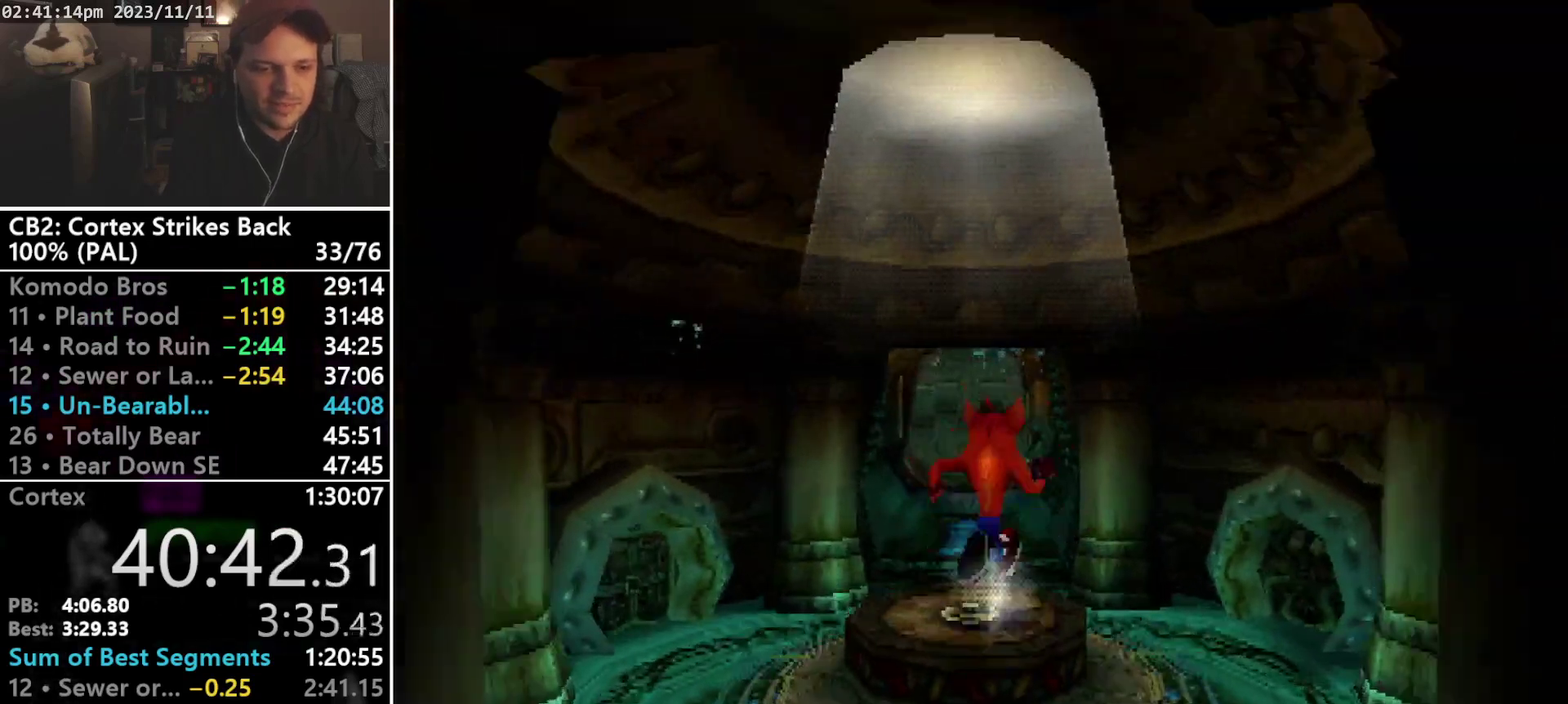
{"buttons": ["SQUARE", "R1"], "events": [[67, "R1", "down"], [233, "DPAD_UP", "up"], [300, "SQUARE", "down"]]}
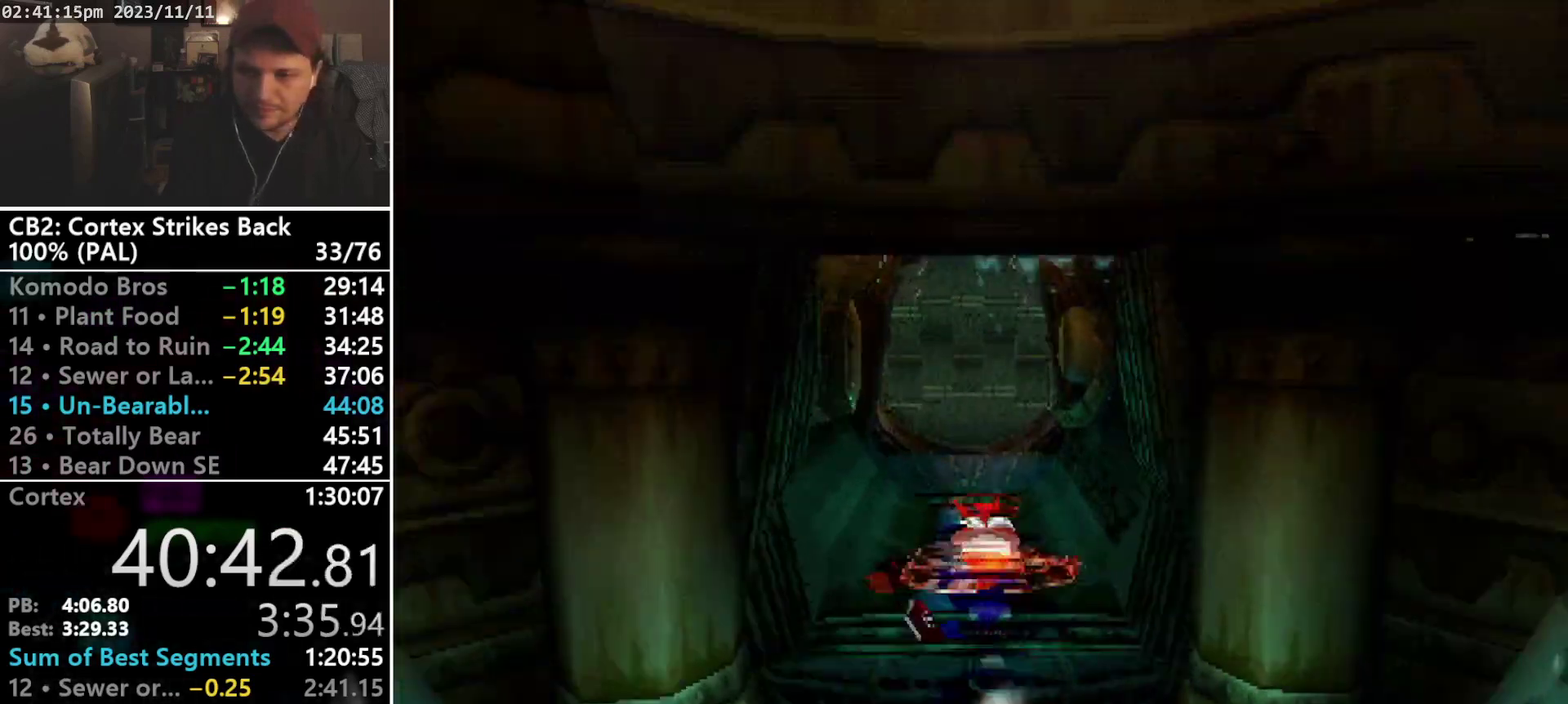
{"buttons": ["SQUARE", "R1"], "events": [[100, "R1", "up"], [133, "DPAD_UP", "down"], [133, "SQUARE", "up"], [233, "R1", "down"], [400, "DPAD_UP", "up"], [467, "SQUARE", "down"]]}
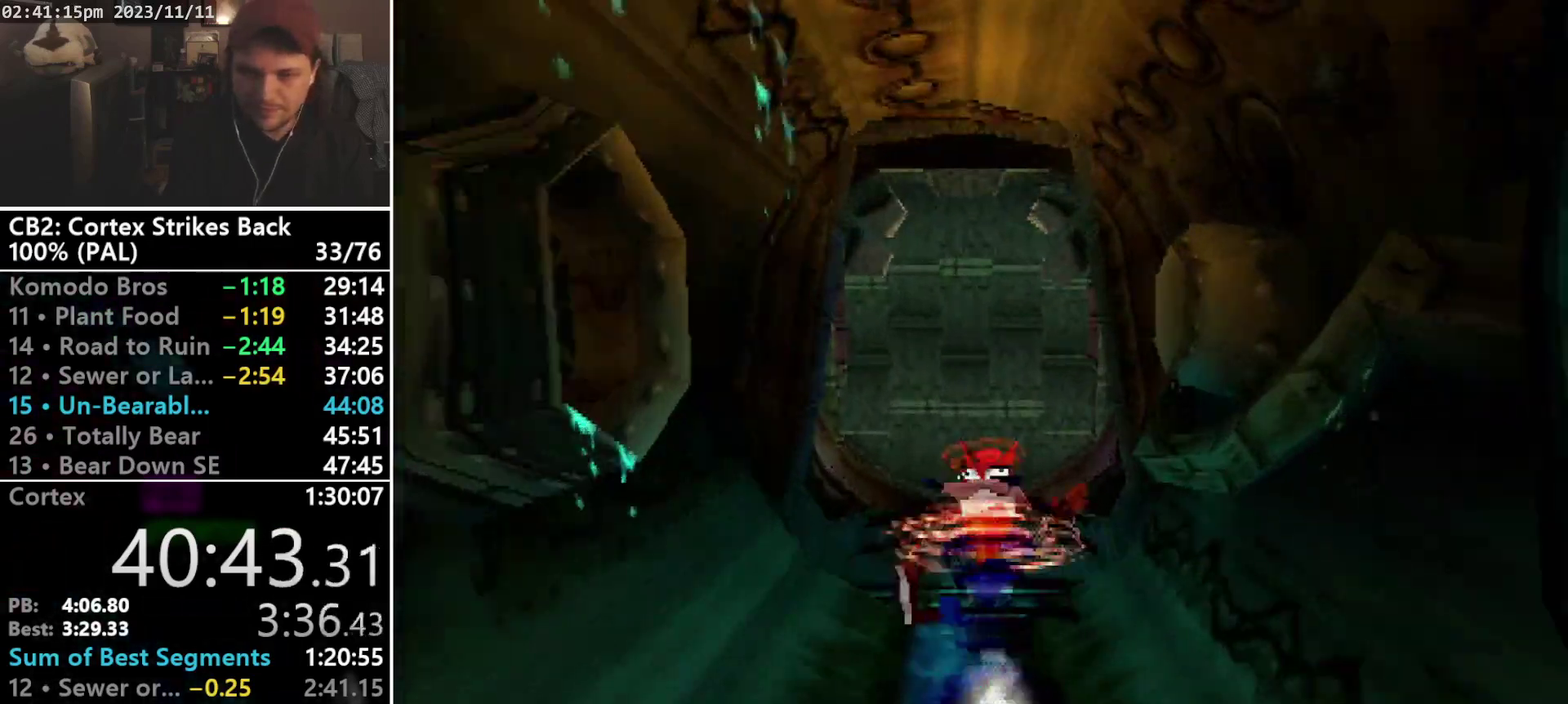
{"buttons": ["R1", "DPAD_UP", "DPAD_LEFT"], "events": [[200, "SELECT", "down"], [267, "SELECT", "up"], [300, "DPAD_UP", "down"], [300, "R1", "up"], [333, "SQUARE", "up"], [367, "R1", "down"], [467, "DPAD_LEFT", "down"]]}
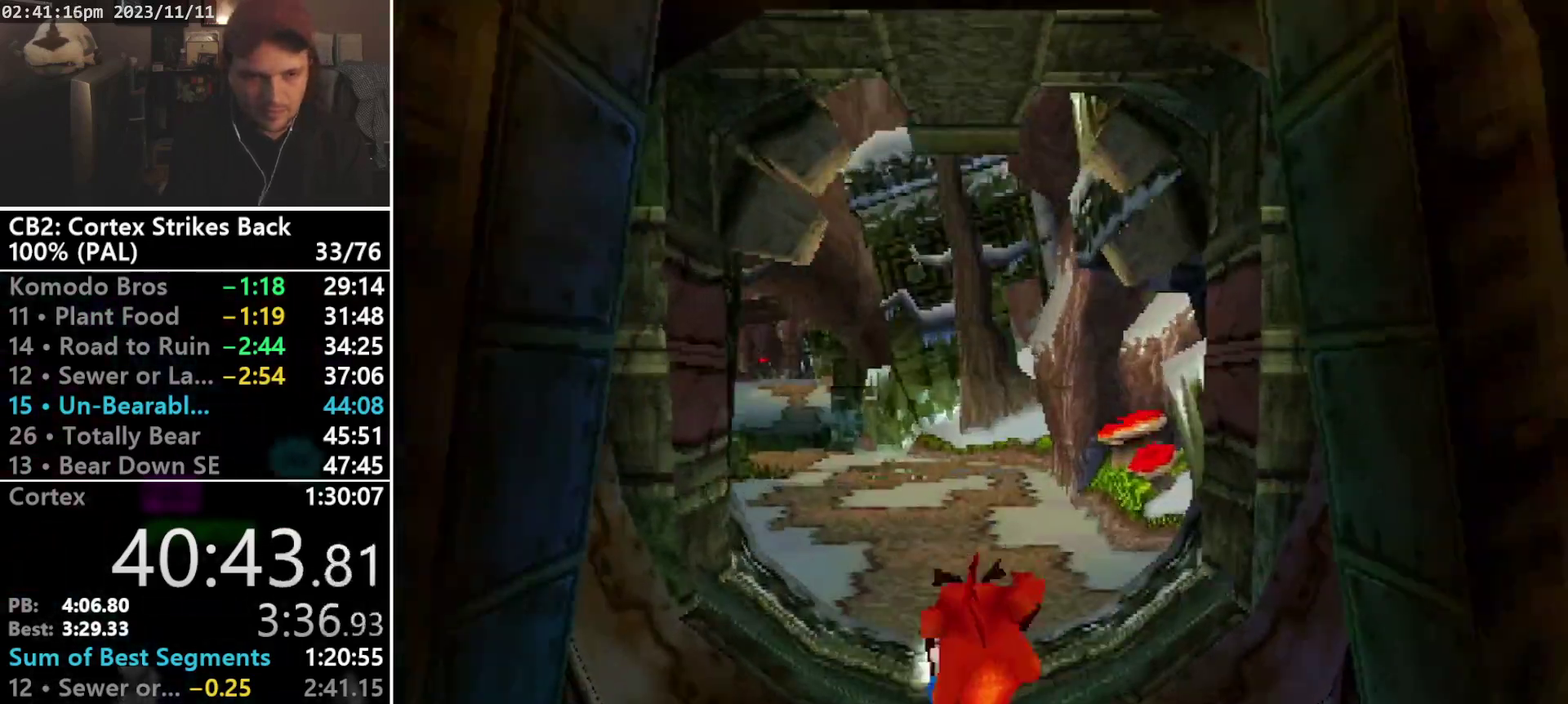
{"buttons": ["DPAD_UP"], "events": [[67, "DPAD_LEFT", "up"], [67, "DPAD_UP", "up"], [133, "SQUARE", "down"], [467, "DPAD_UP", "down"], [467, "R1", "up"], [467, "SQUARE", "up"]]}
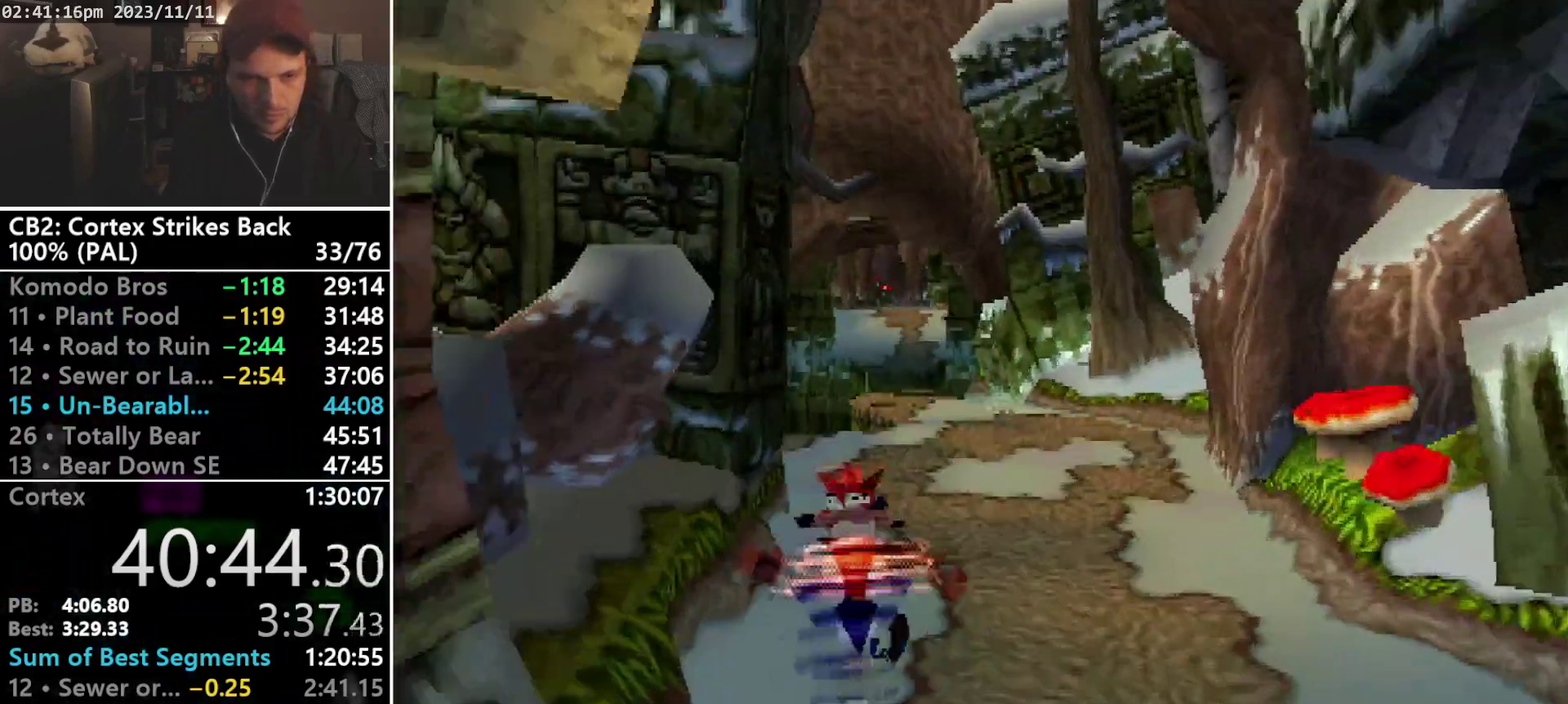
{"buttons": ["SQUARE", "R1"], "events": [[33, "R1", "down"], [133, "DPAD_LEFT", "down"], [200, "DPAD_LEFT", "up"], [200, "DPAD_UP", "up"], [267, "SQUARE", "down"]]}
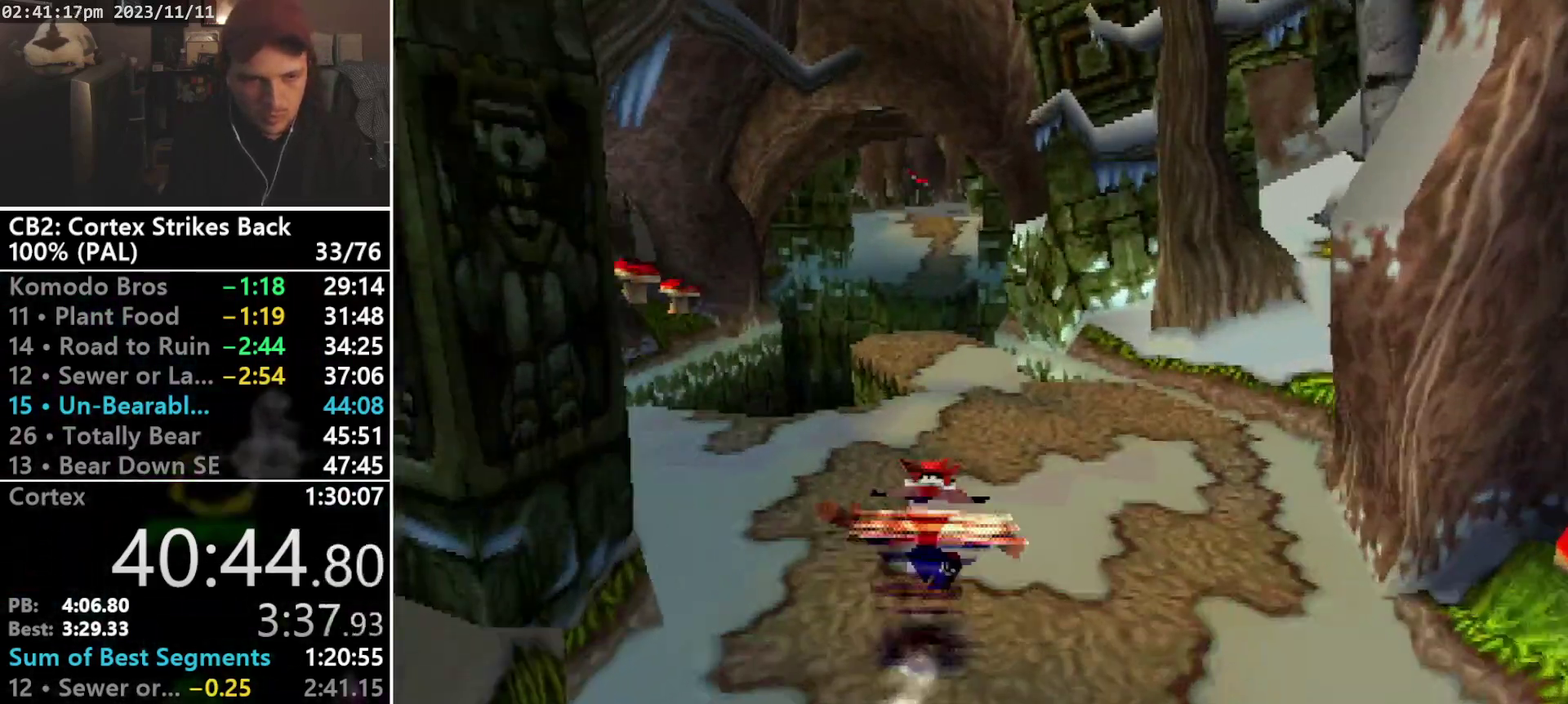
{"buttons": ["SQUARE", "R1"], "events": [[100, "R1", "up"], [100, "SQUARE", "up"], [133, "DPAD_UP", "down"], [200, "R1", "down"], [333, "DPAD_UP", "up"], [433, "SQUARE", "down"]]}
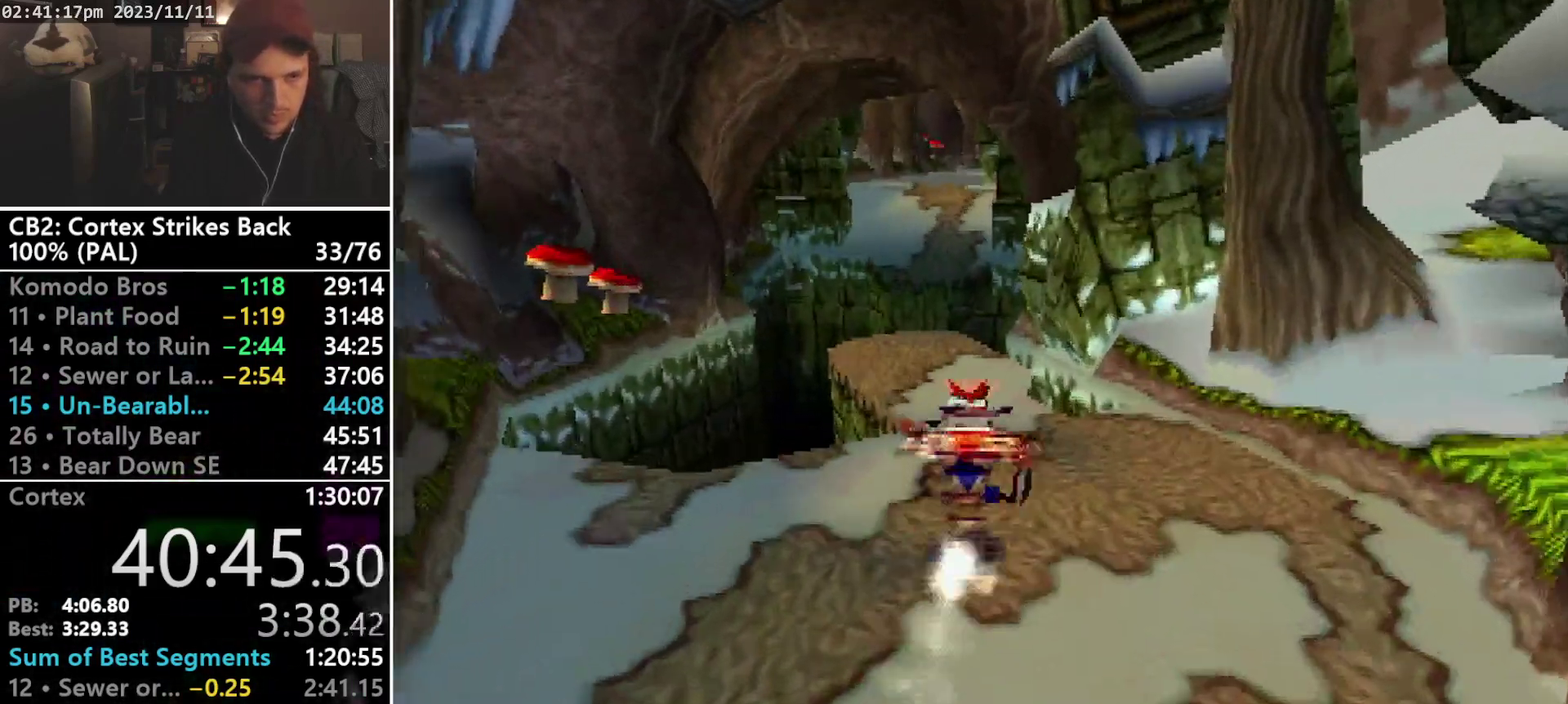
{"buttons": ["SQUARE", "R1"], "events": [[200, "R1", "up"], [233, "SQUARE", "up"], [267, "DPAD_UP", "down"], [333, "R1", "down"], [400, "DPAD_LEFT", "down"], [400, "L2", "down"], [467, "DPAD_LEFT", "up"], [467, "DPAD_UP", "up"], [467, "L2", "up"], [500, "SQUARE", "down"]]}
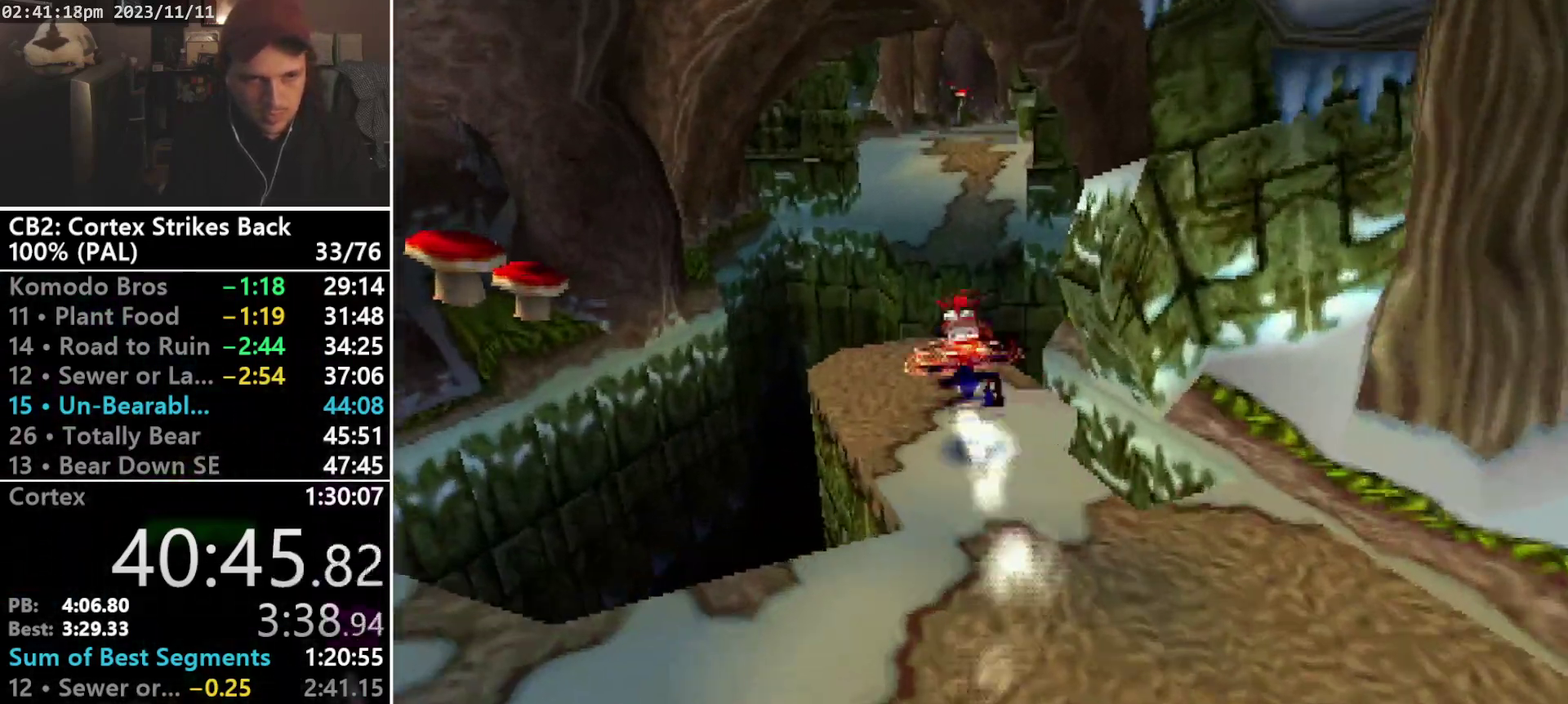
{"buttons": ["R1", "DPAD_UP", "DPAD_LEFT"], "events": [[200, "DPAD_UP", "down"], [267, "R1", "up"], [267, "SQUARE", "up"], [400, "R1", "down"], [467, "DPAD_LEFT", "down"]]}